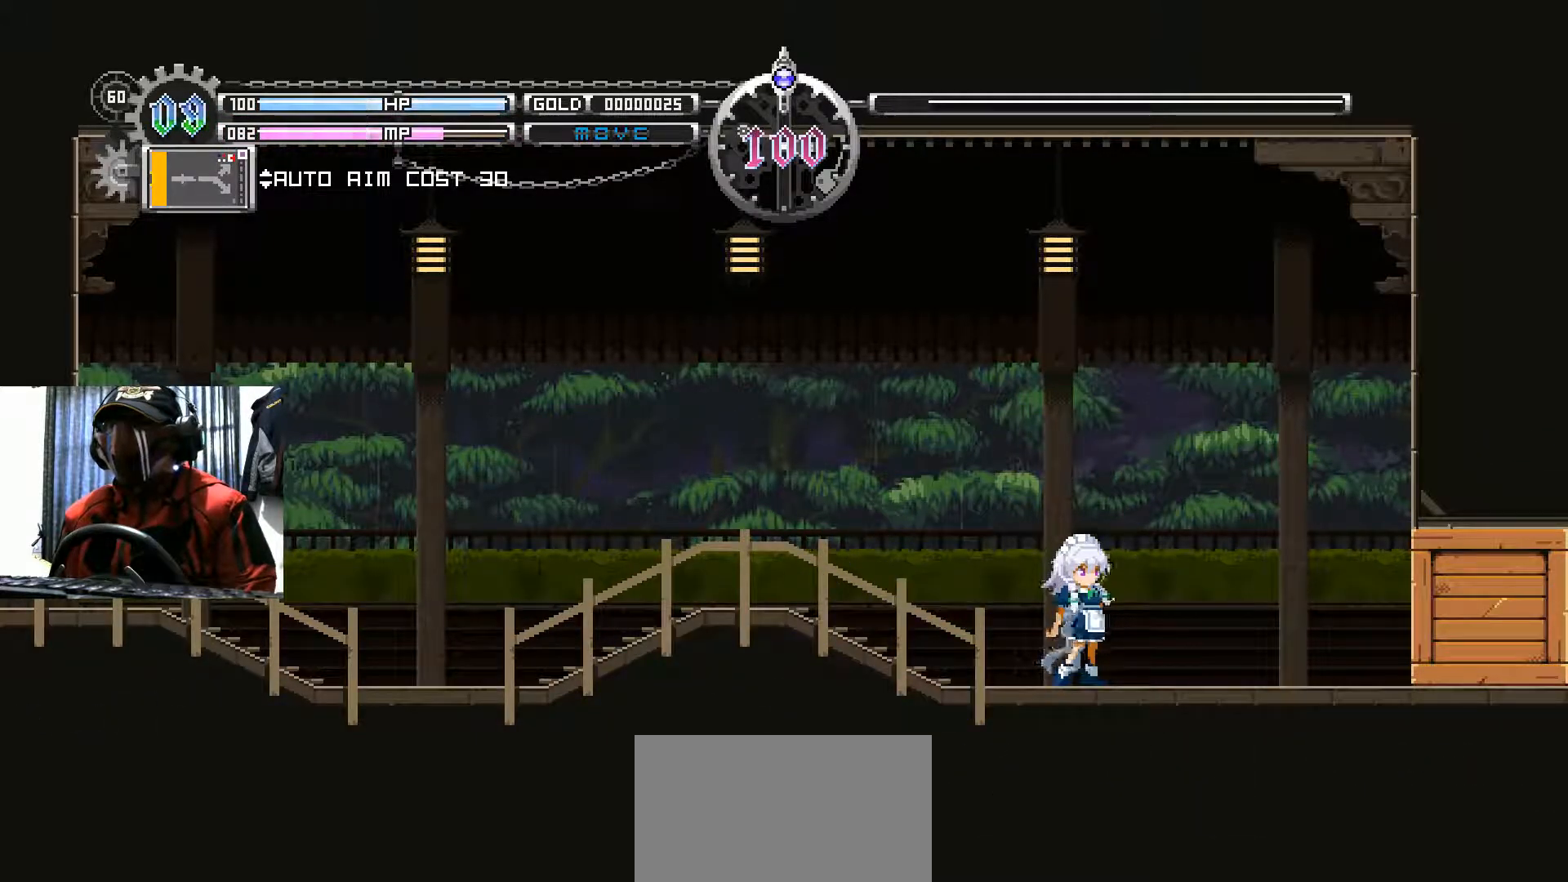
Gameplay with a controller (Xbox layout); each line is a JSON object with the inputs held at the frame after it. "events" lists button and stick changes between this image and that frame as [ms after this image, input, new state], when the widget could be followed in between. Not read: HOME R3.
{"buttons": [], "left_stick": "center", "right_stick": "center", "events": []}
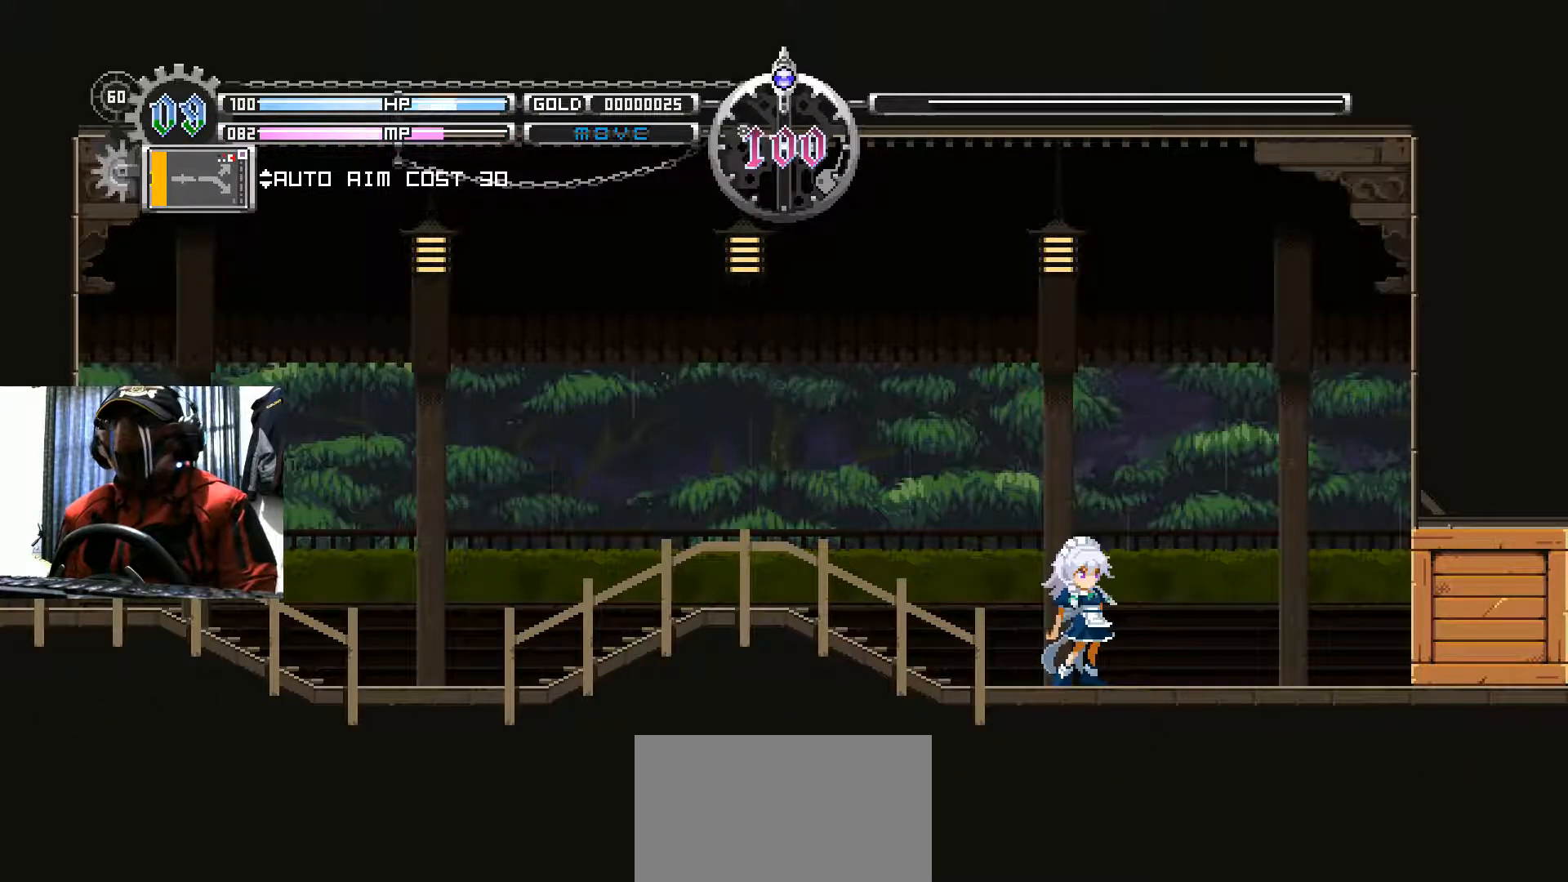
{"buttons": [], "left_stick": "center", "right_stick": "center", "events": []}
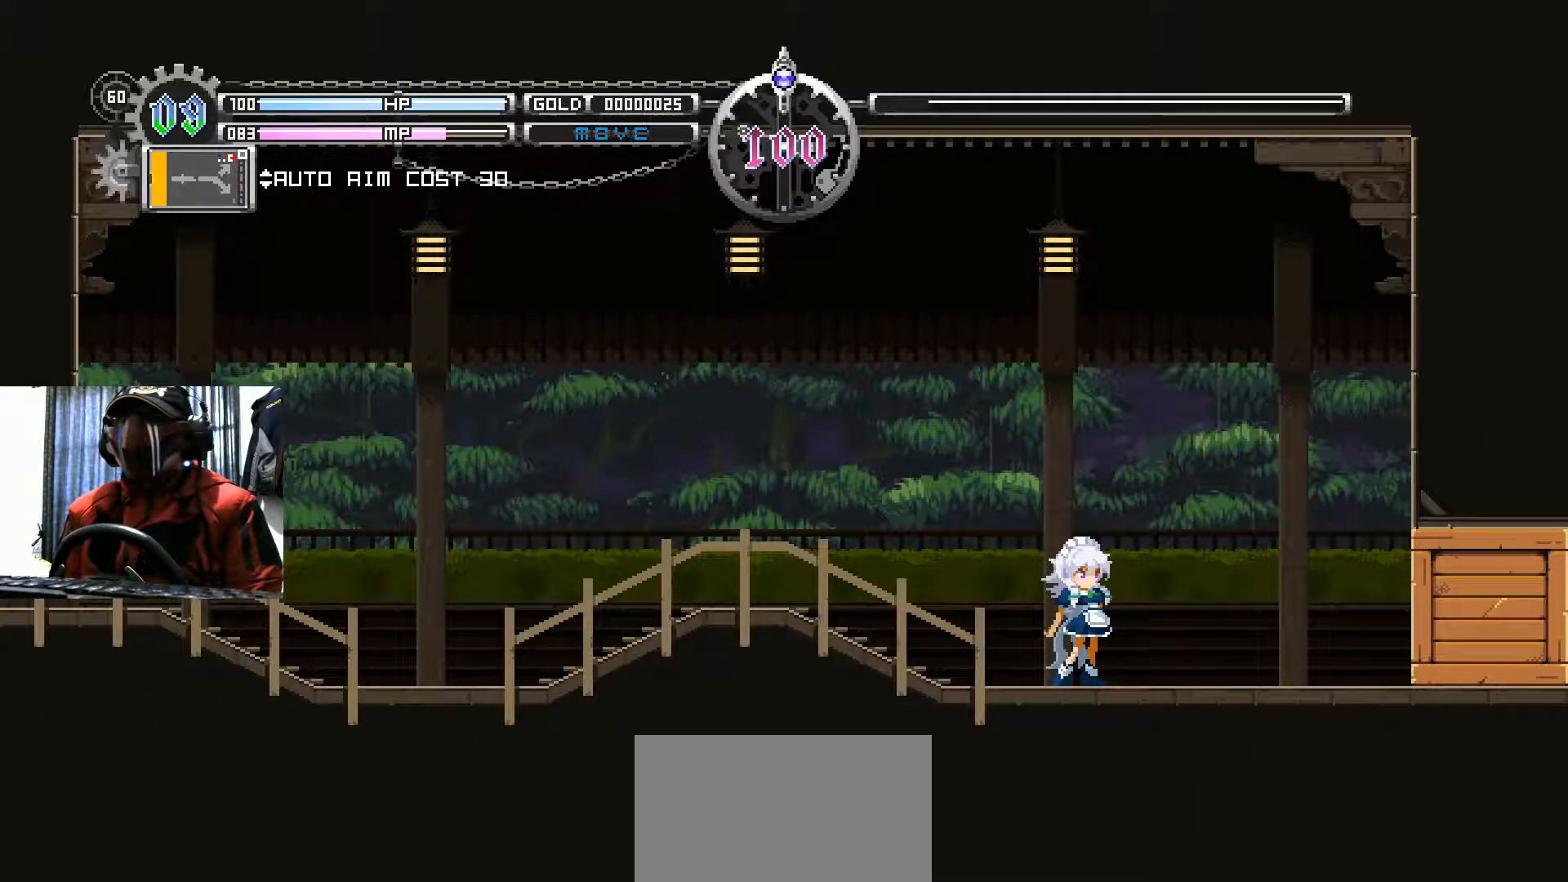
{"buttons": [], "left_stick": "center", "right_stick": "center", "events": []}
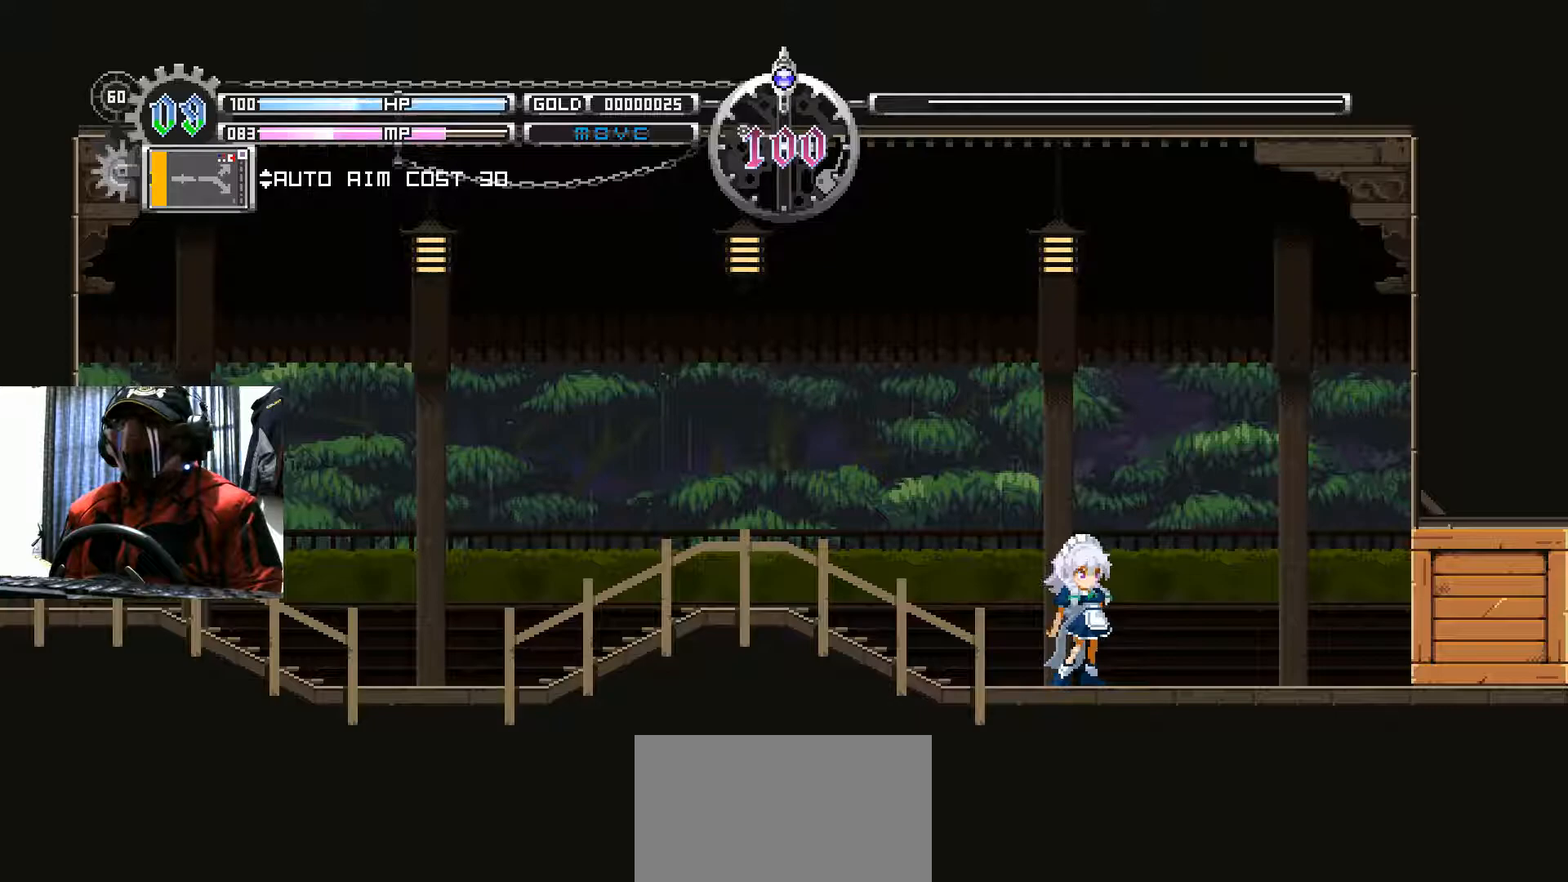
{"buttons": [], "left_stick": "center", "right_stick": "center", "events": []}
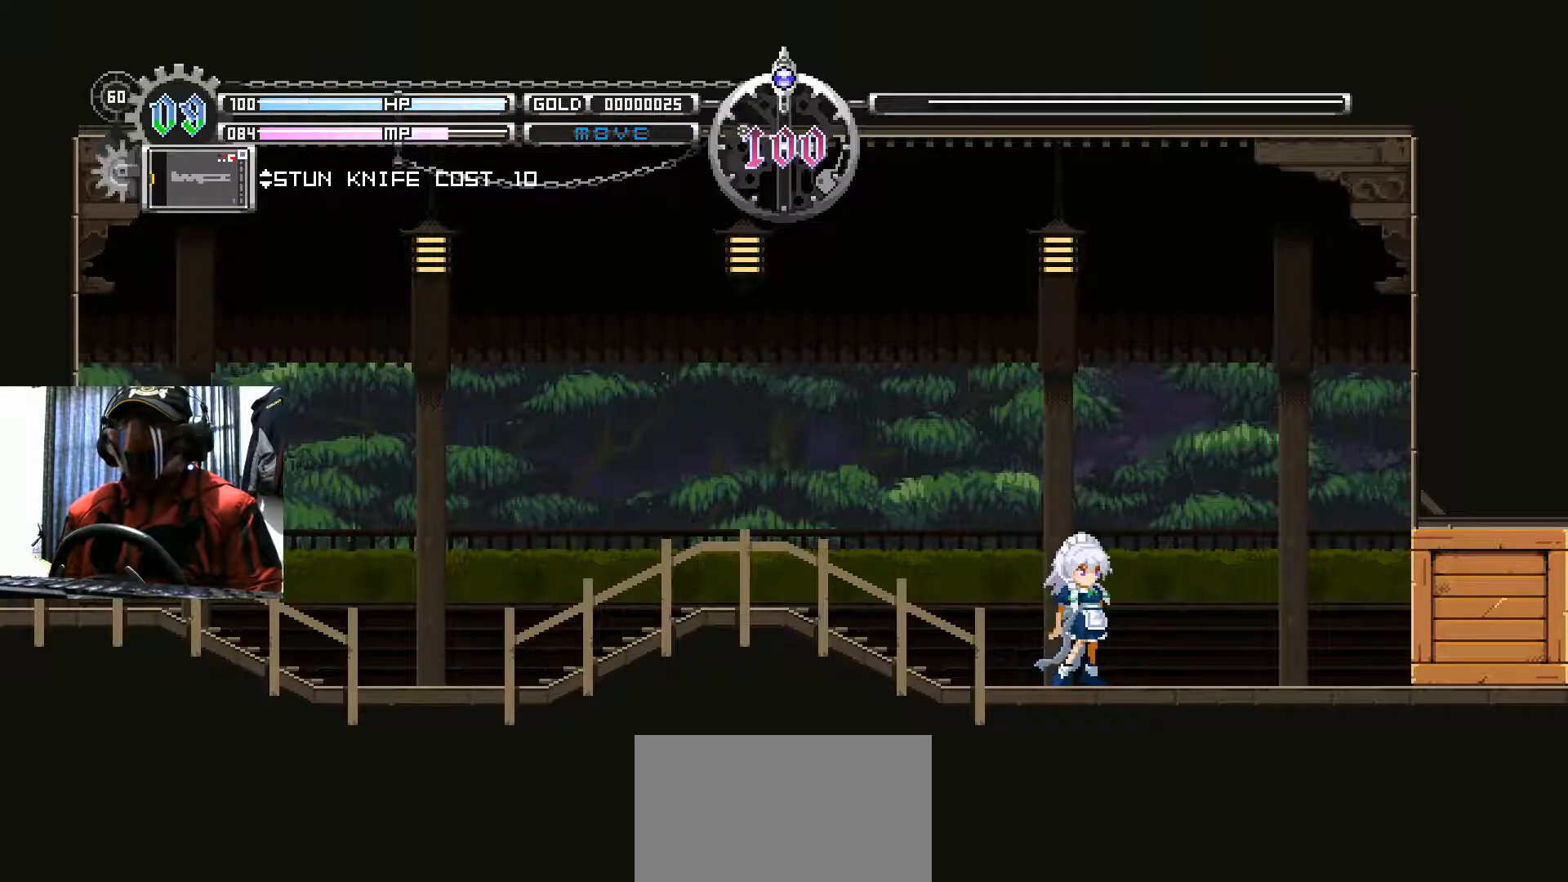
{"buttons": [], "left_stick": "center", "right_stick": "center", "events": []}
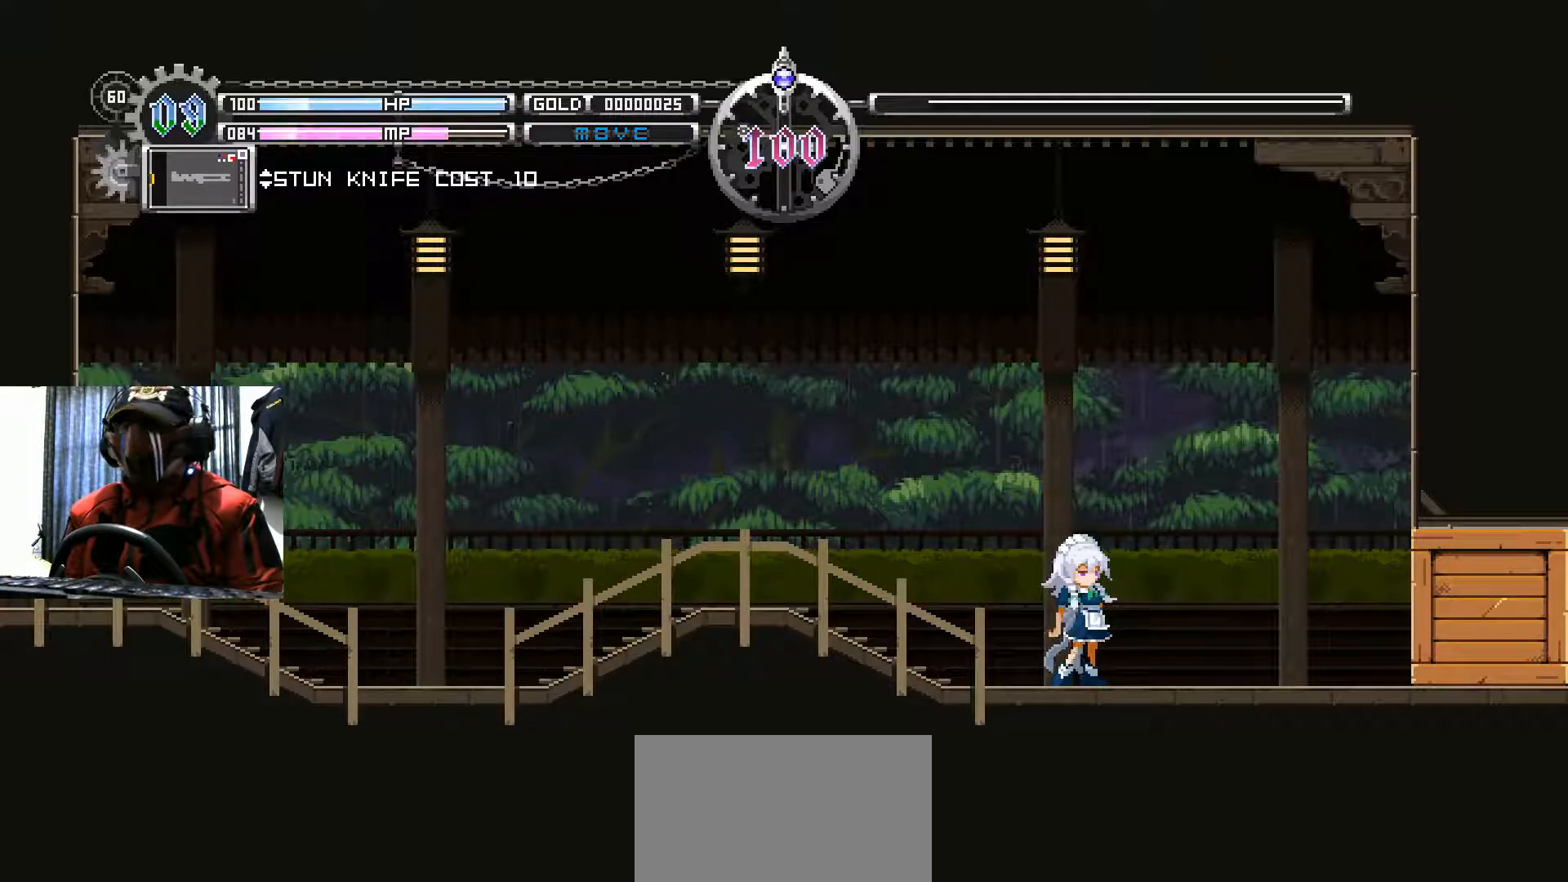
{"buttons": [], "left_stick": "center", "right_stick": "center", "events": []}
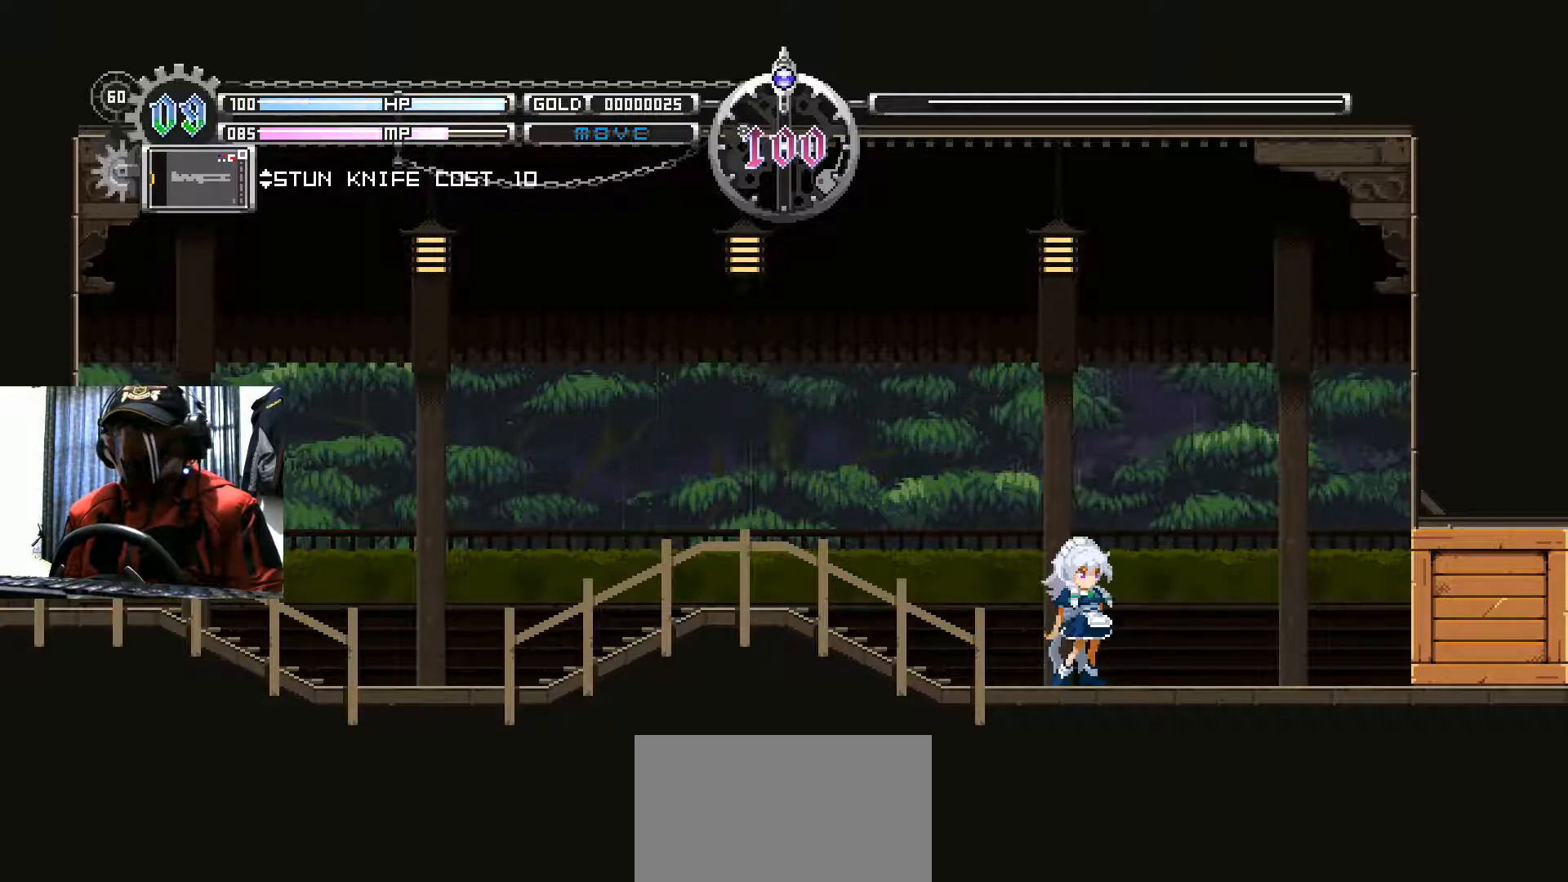
{"buttons": ["DPAD_RIGHT"], "left_stick": "center", "right_stick": "center", "events": [[467, "DPAD_RIGHT", "down"]]}
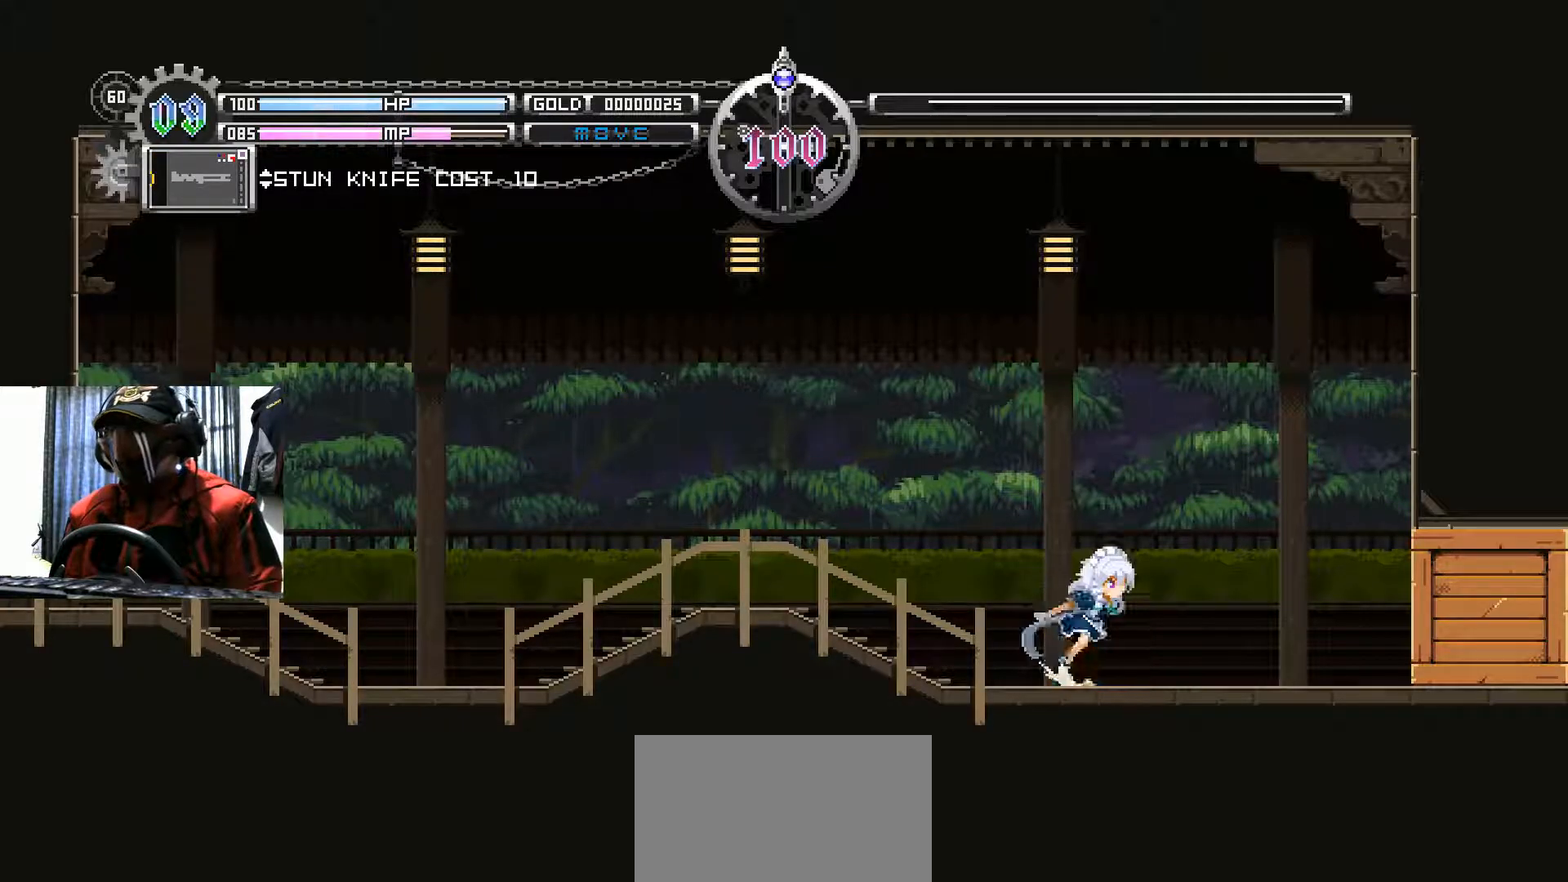
{"buttons": ["DPAD_RIGHT"], "left_stick": "center", "right_stick": "center", "events": []}
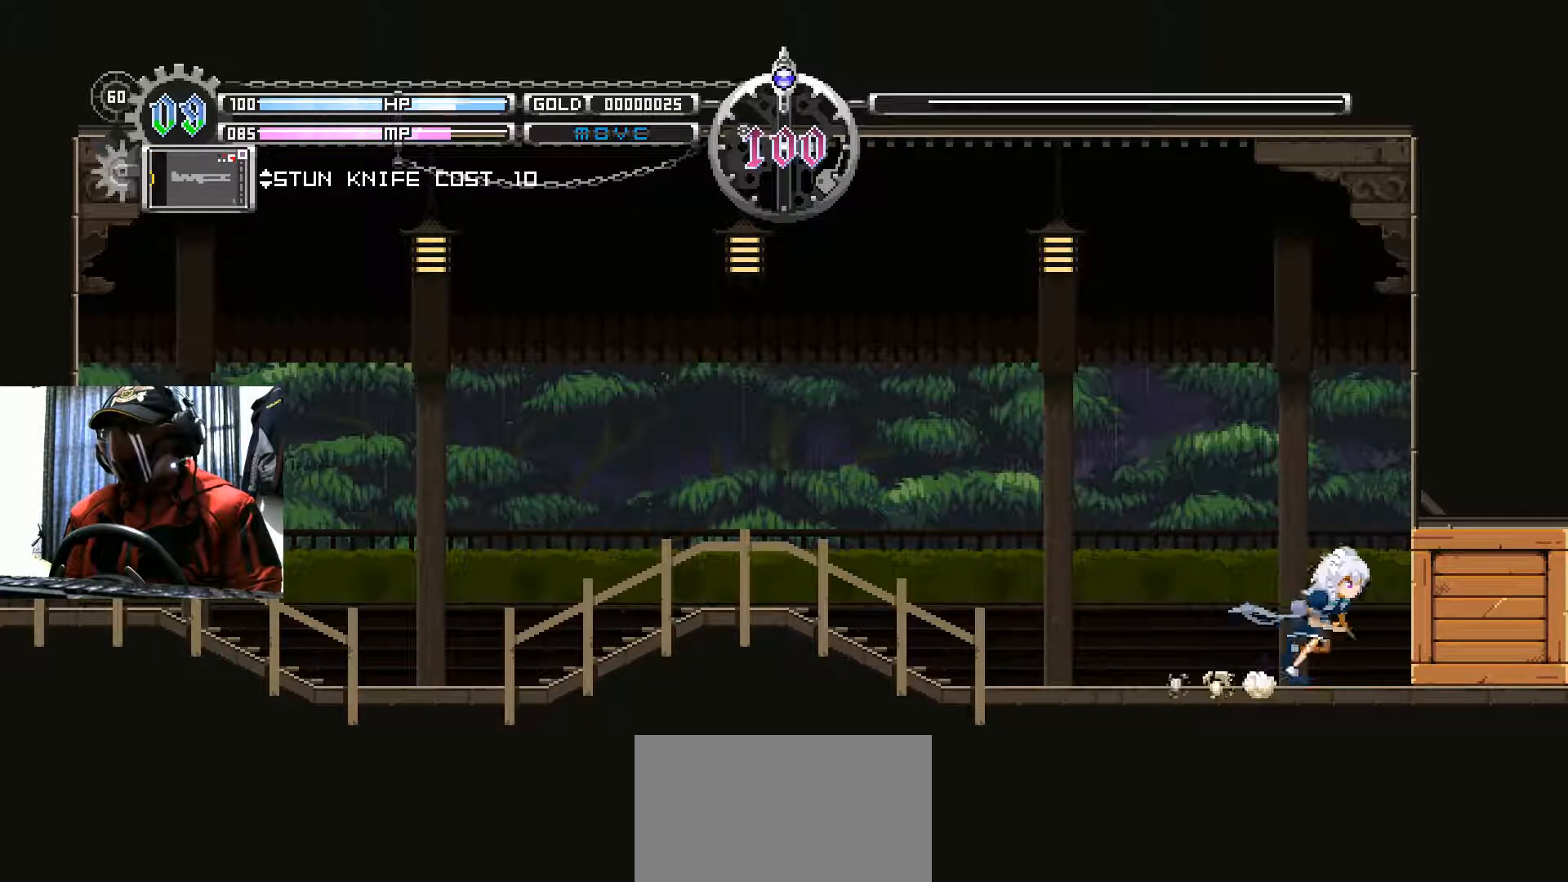
{"buttons": ["B", "DPAD_DOWN"], "left_stick": "center", "right_stick": "center", "events": [[167, "DPAD_RIGHT", "up"], [250, "DPAD_DOWN", "down"], [367, "B", "down"]]}
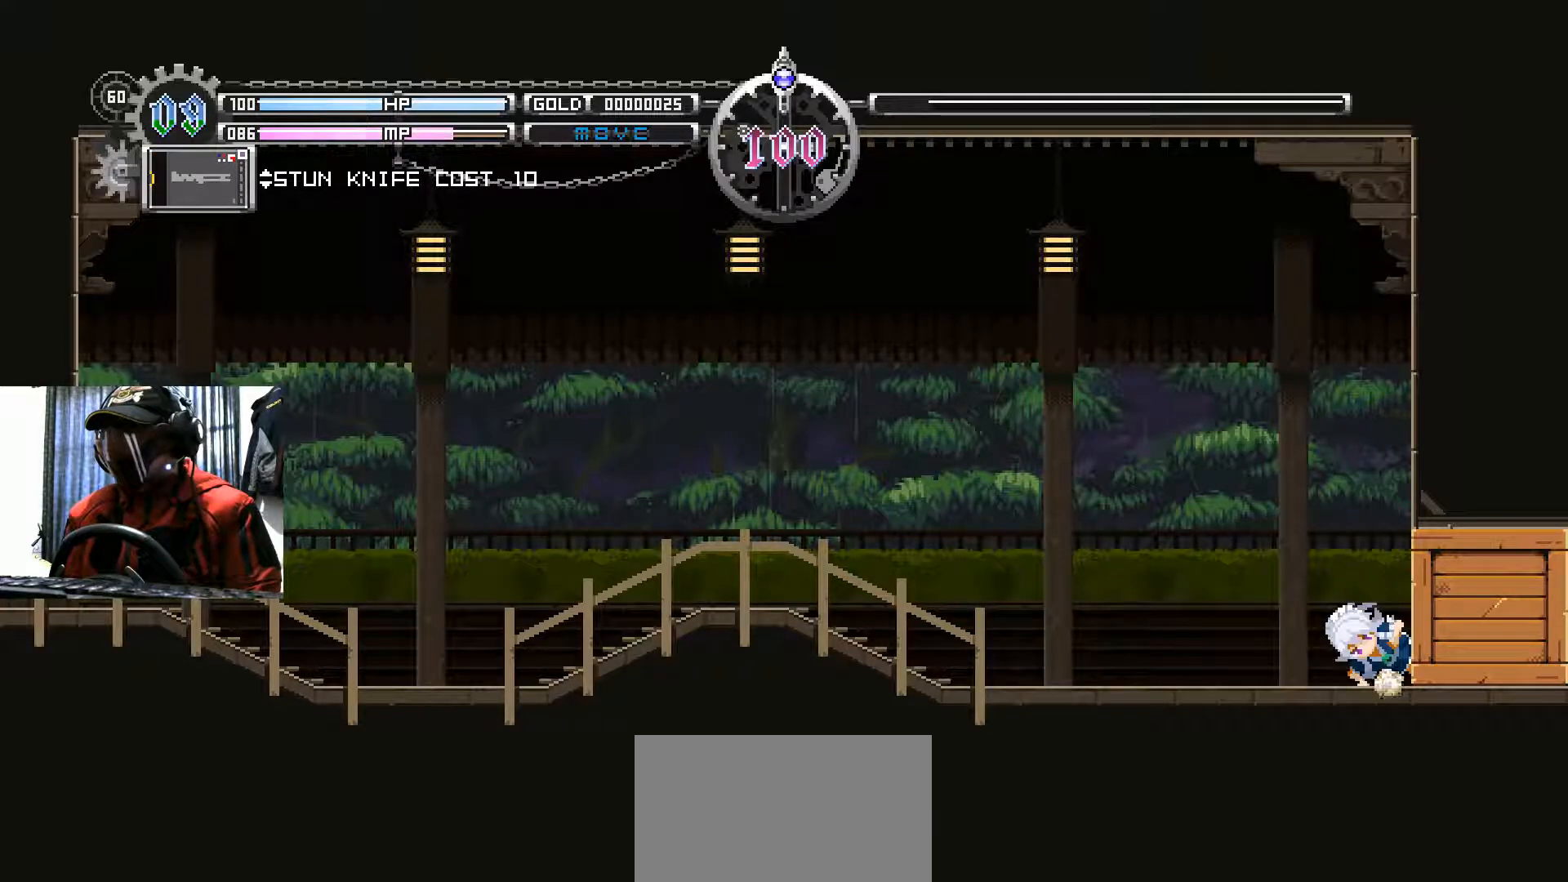
{"buttons": ["B", "DPAD_DOWN"], "left_stick": "center", "right_stick": "center", "events": [[84, "B", "up"], [451, "B", "down"]]}
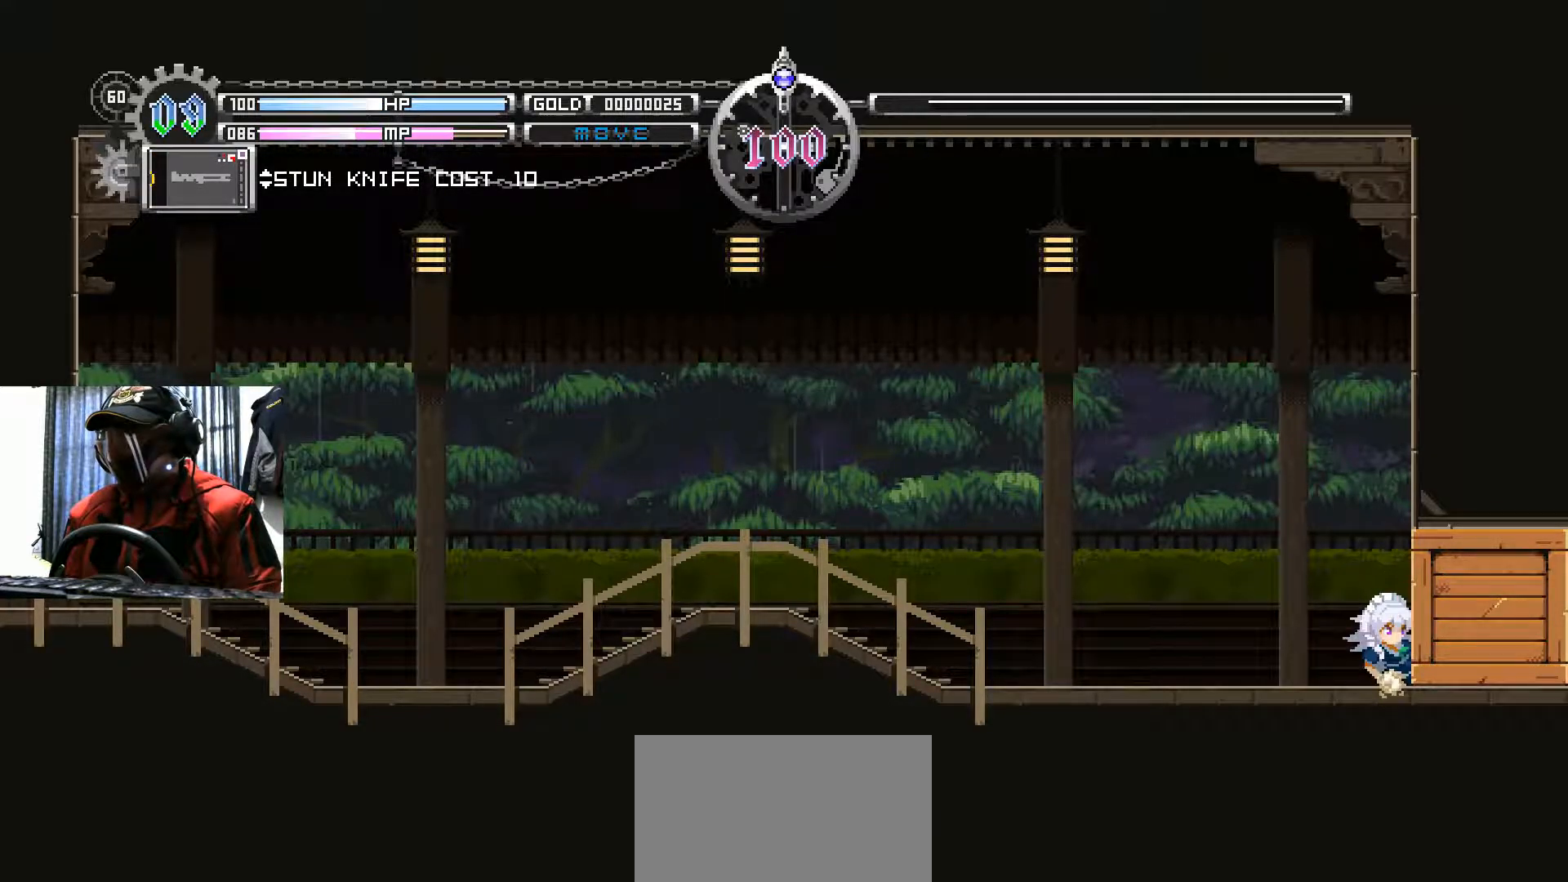
{"buttons": [], "left_stick": "center", "right_stick": "center", "events": [[217, "B", "up"], [384, "DPAD_DOWN", "up"]]}
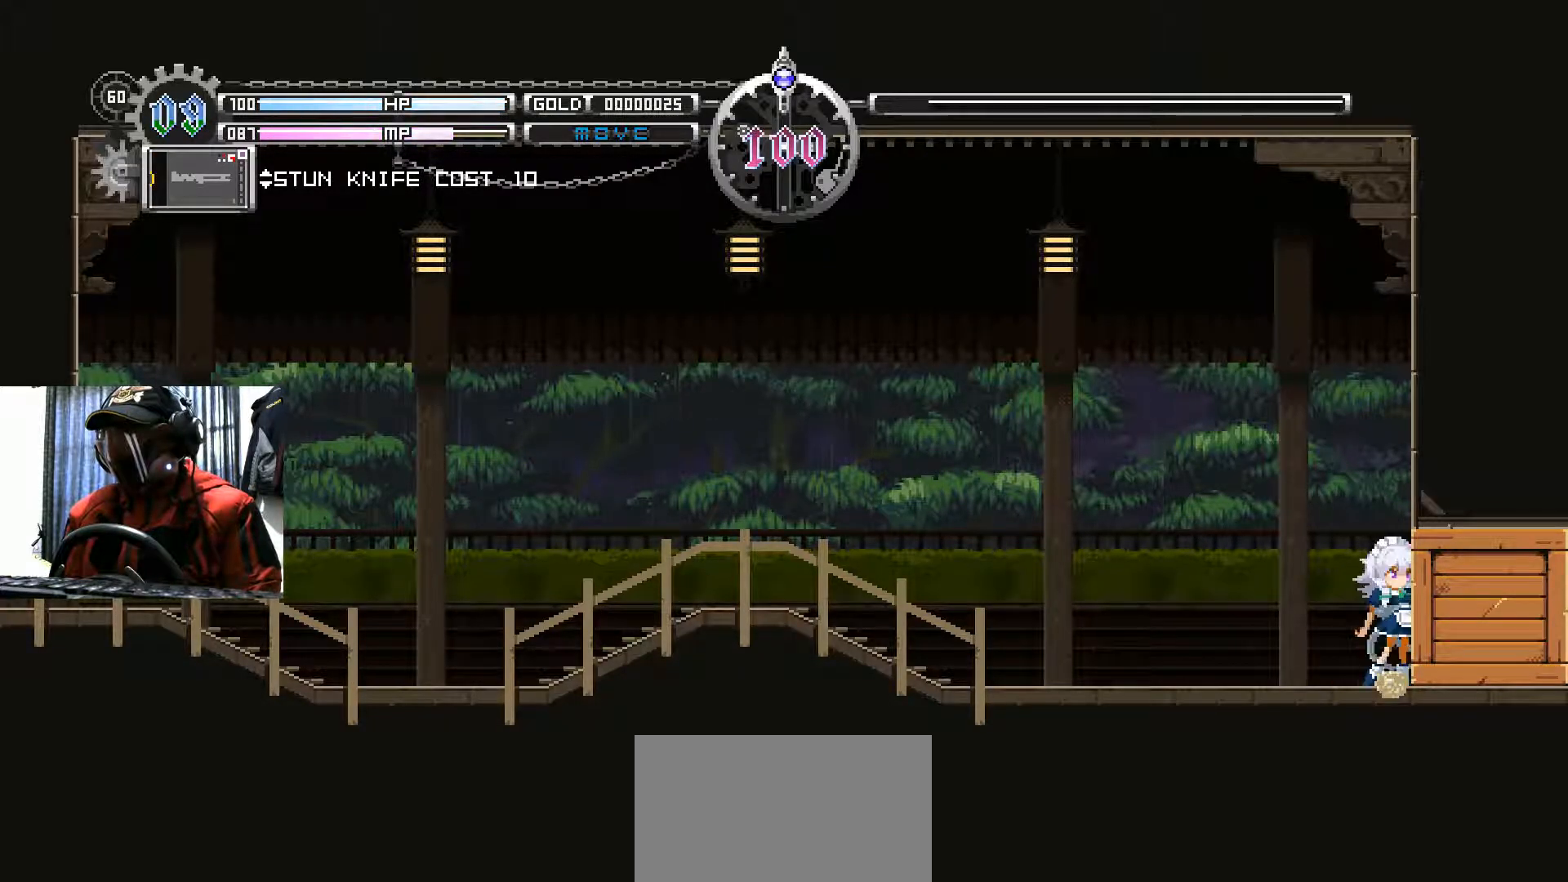
{"buttons": ["DPAD_LEFT"], "left_stick": "center", "right_stick": "center", "events": [[84, "DPAD_LEFT", "down"]]}
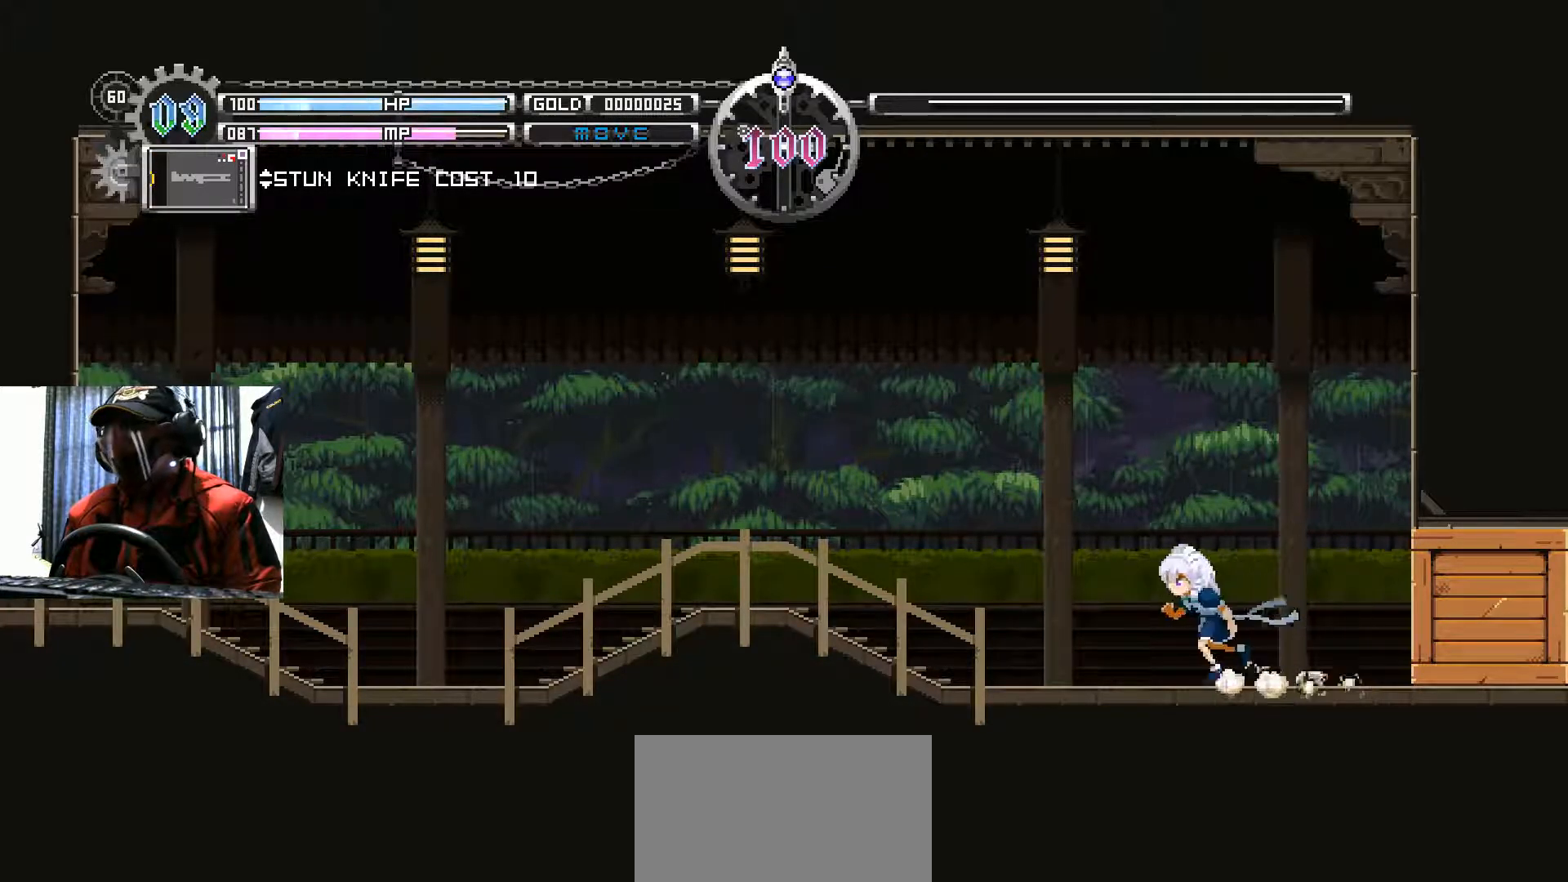
{"buttons": ["DPAD_RIGHT"], "left_stick": "center", "right_stick": "center", "events": [[334, "DPAD_LEFT", "up"], [467, "DPAD_RIGHT", "down"]]}
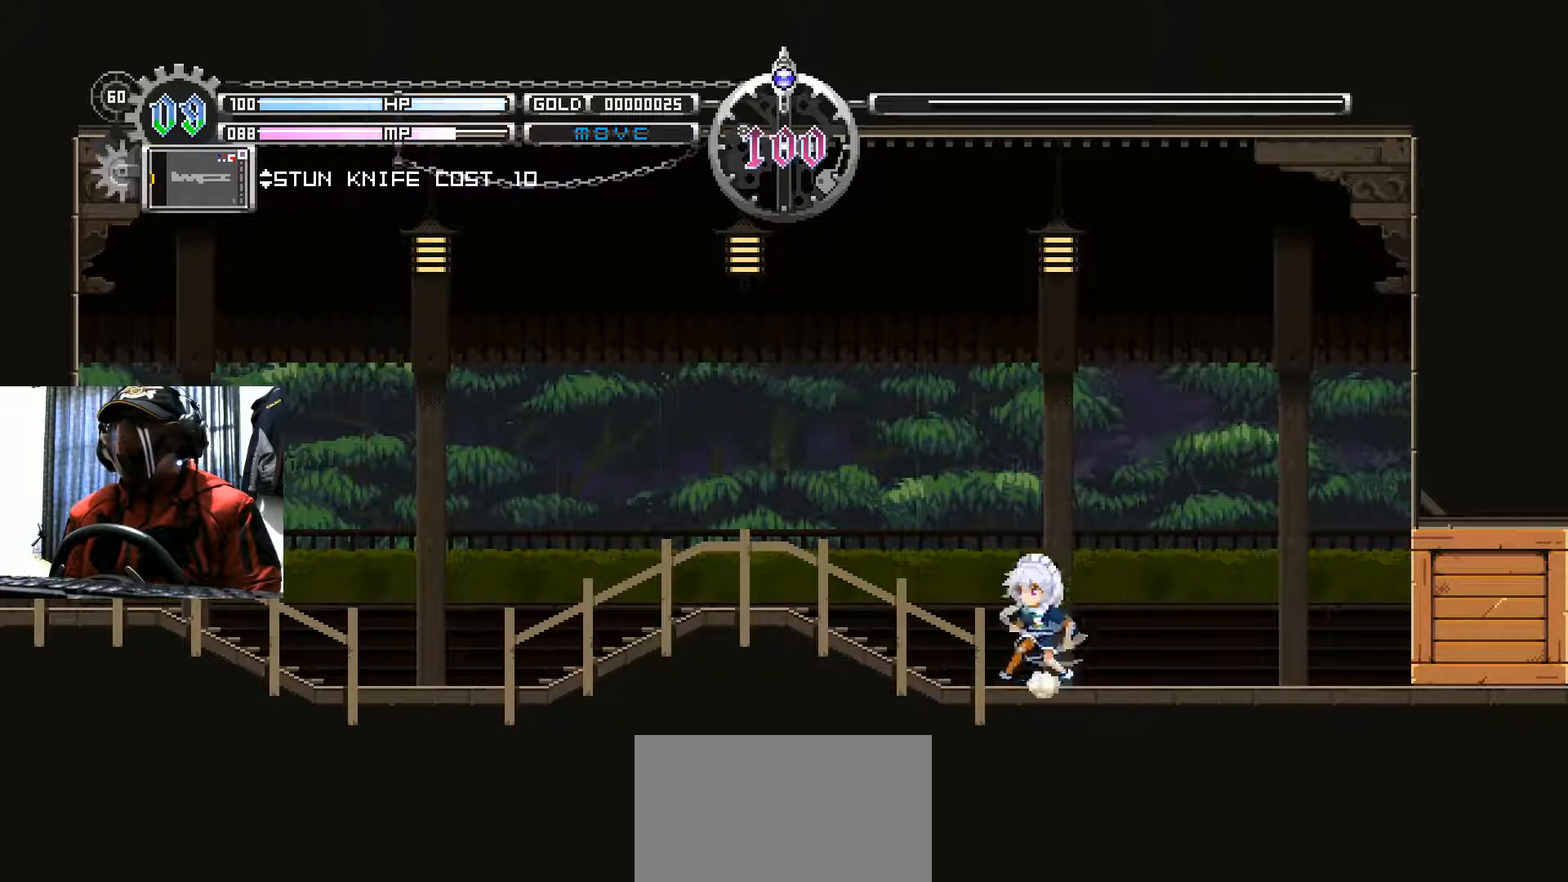
{"buttons": [], "left_stick": "center", "right_stick": "center", "events": [[134, "DPAD_RIGHT", "up"]]}
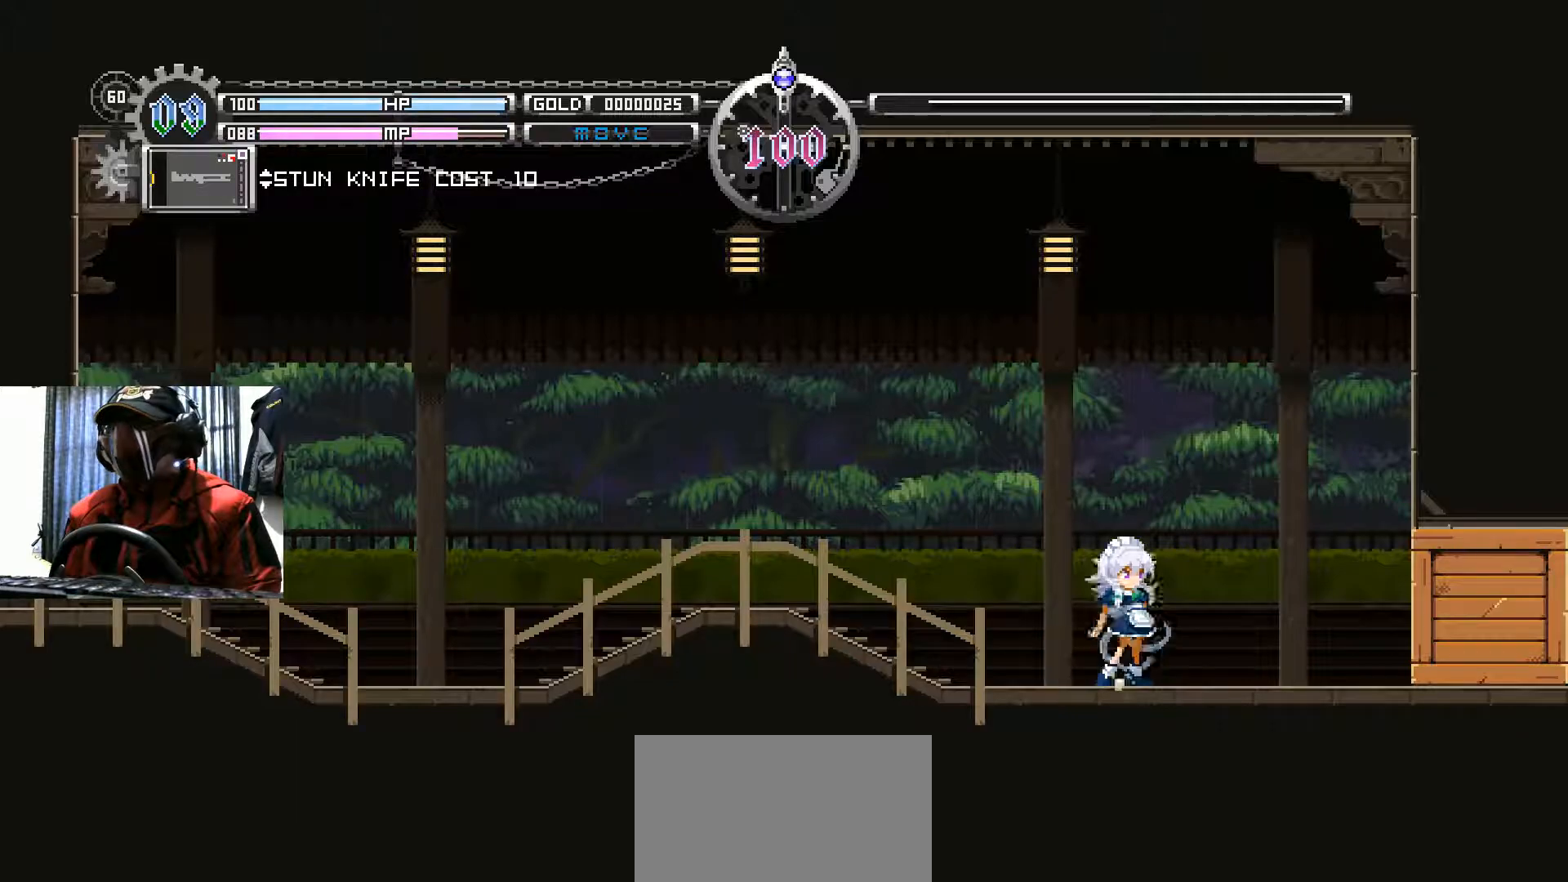
{"buttons": [], "left_stick": "center", "right_stick": "center", "events": [[100, "Y", "down"], [200, "Y", "up"]]}
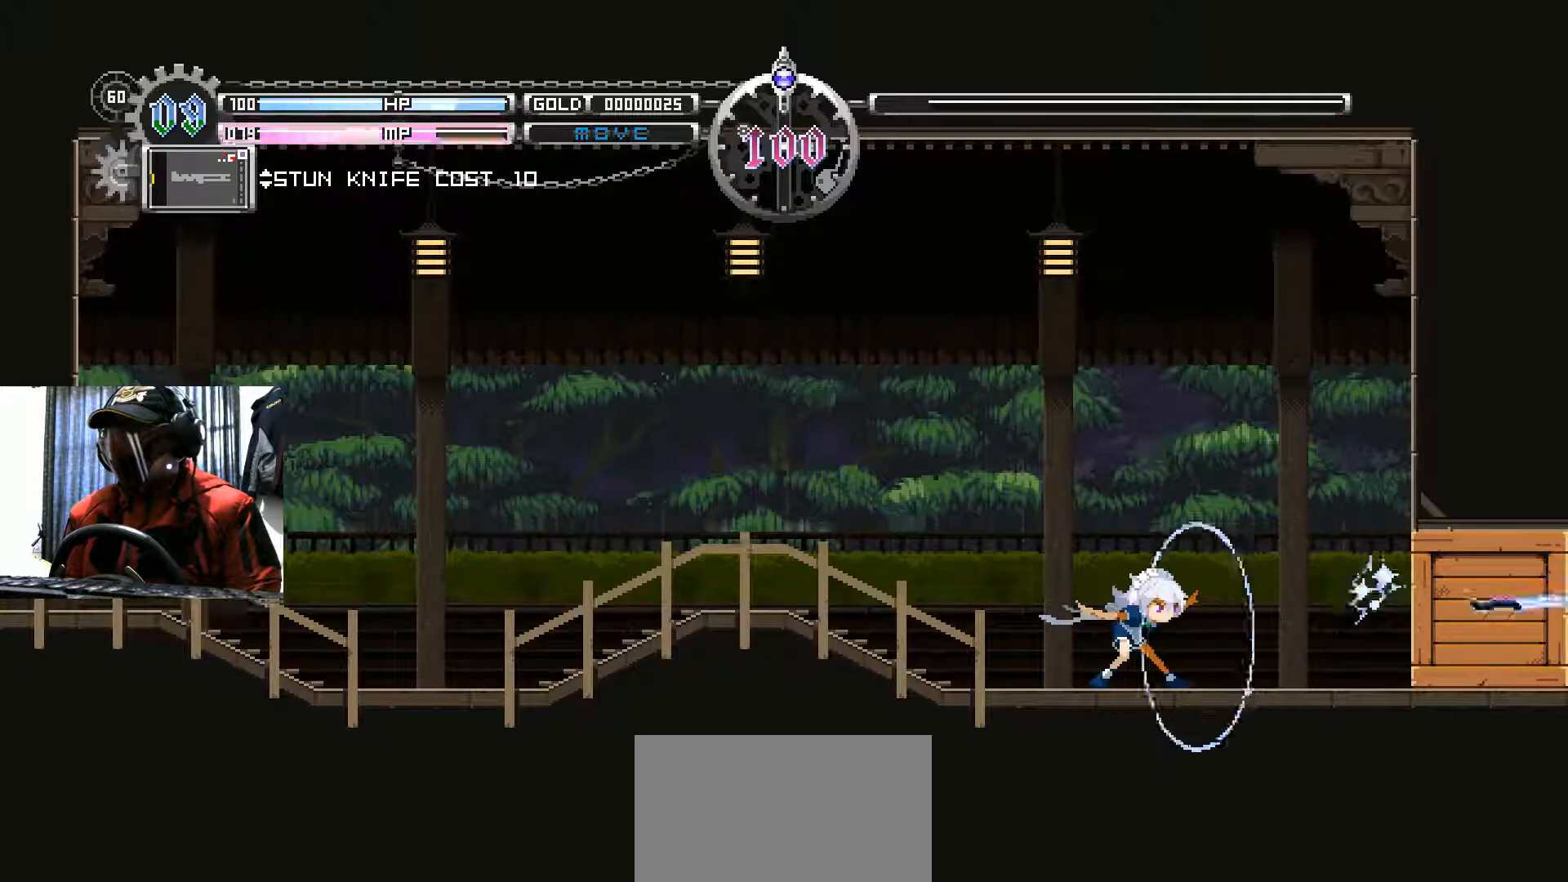
{"buttons": [], "left_stick": "center", "right_stick": "center", "events": []}
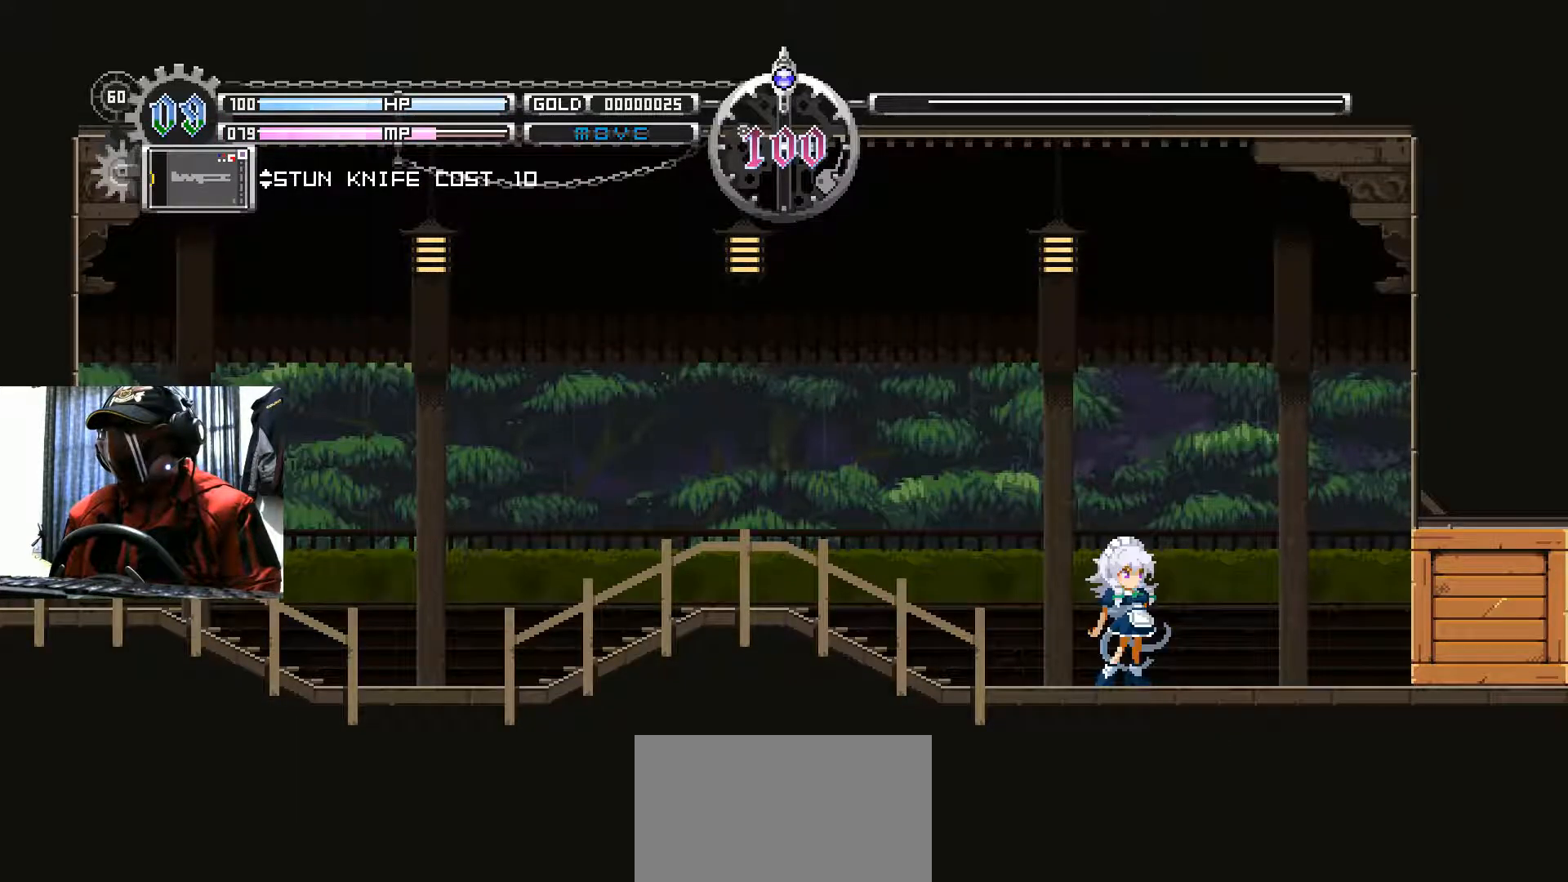
{"buttons": ["DPAD_RIGHT"], "left_stick": "center", "right_stick": "center", "events": [[84, "DPAD_RIGHT", "down"]]}
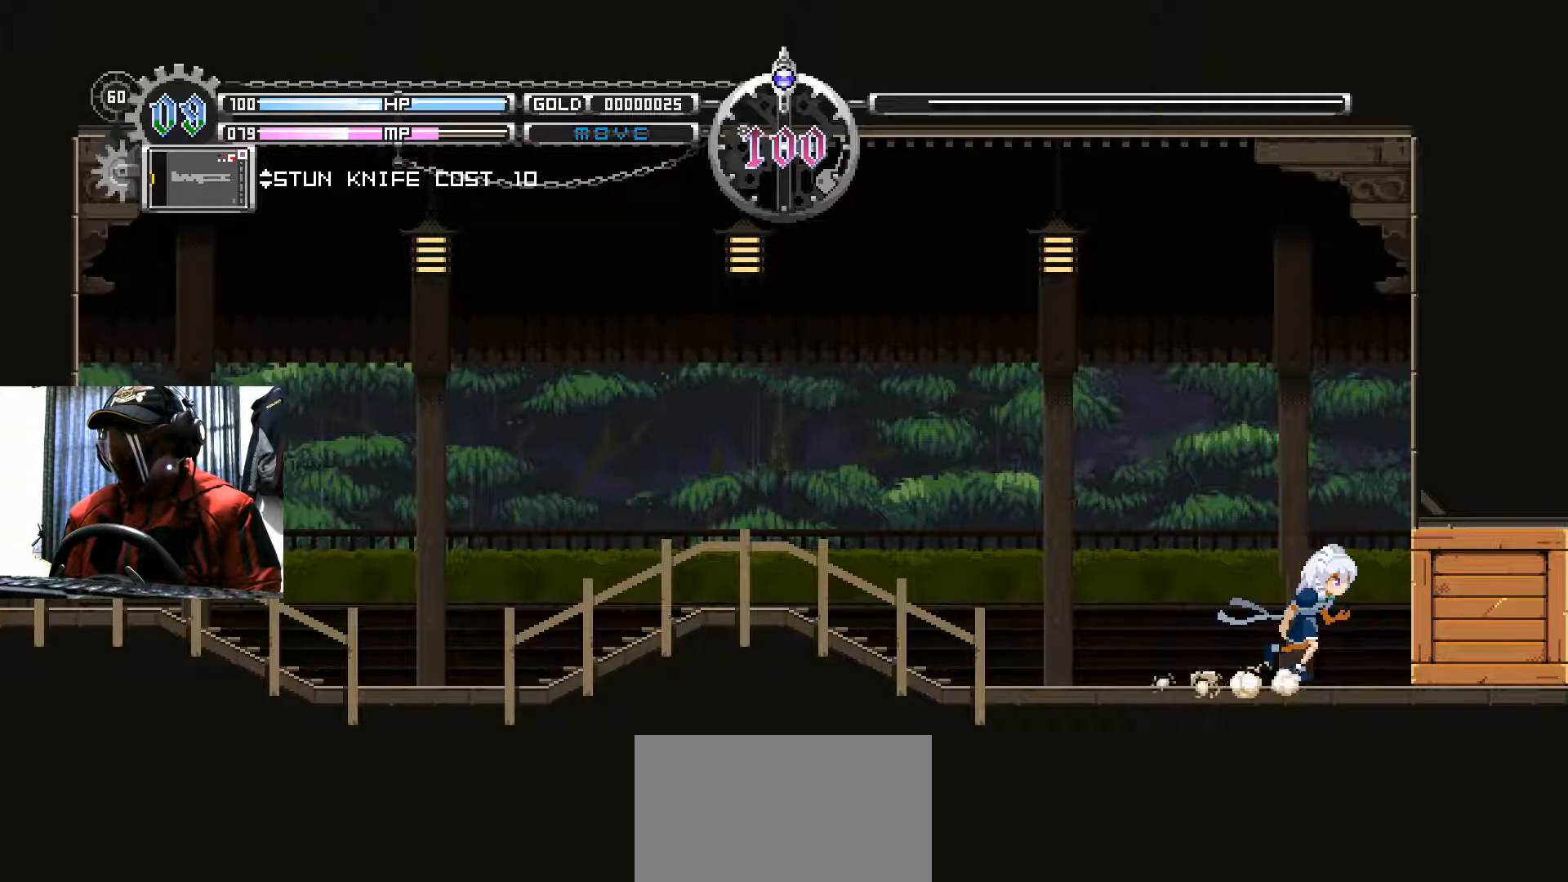
{"buttons": ["DPAD_LEFT"], "left_stick": "center", "right_stick": "center", "events": [[100, "DPAD_LEFT", "down"], [100, "DPAD_RIGHT", "up"]]}
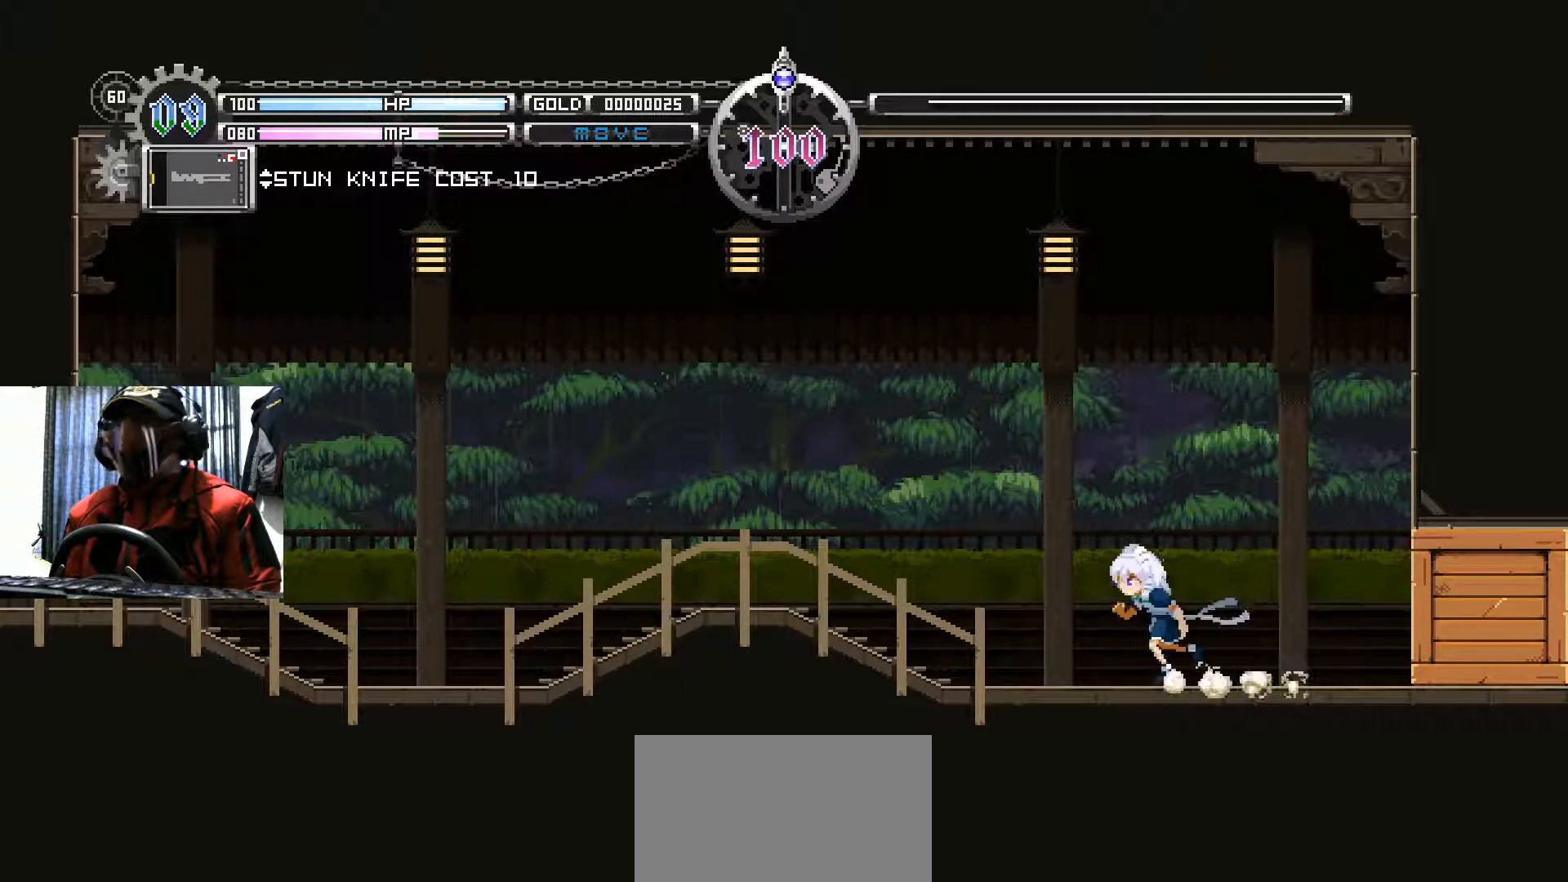
{"buttons": ["DPAD_LEFT"], "left_stick": "center", "right_stick": "center", "events": []}
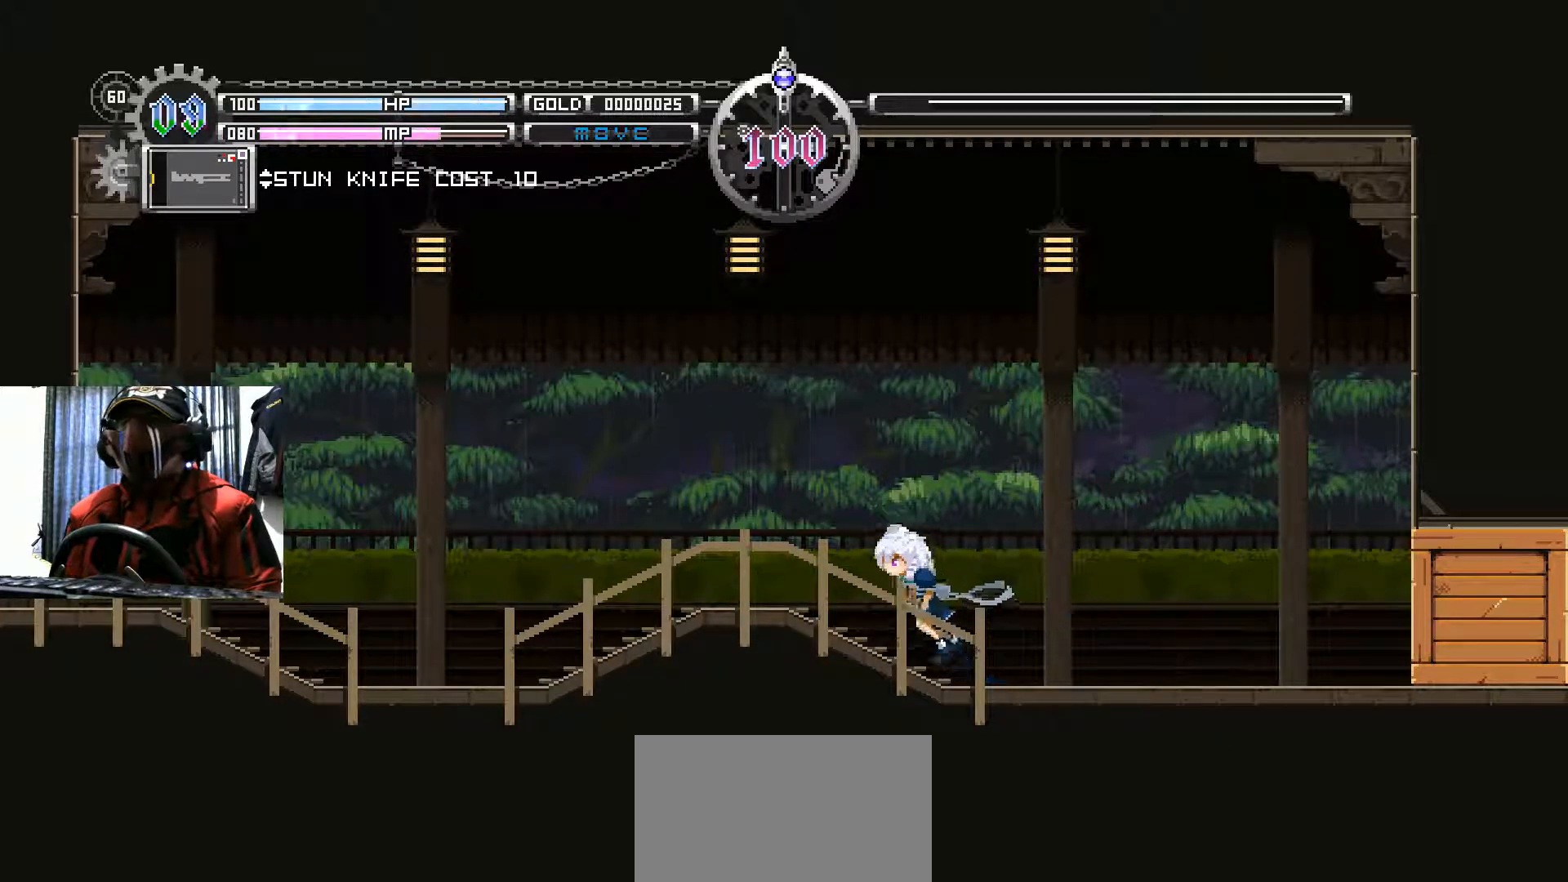
{"buttons": ["DPAD_LEFT"], "left_stick": "center", "right_stick": "center", "events": []}
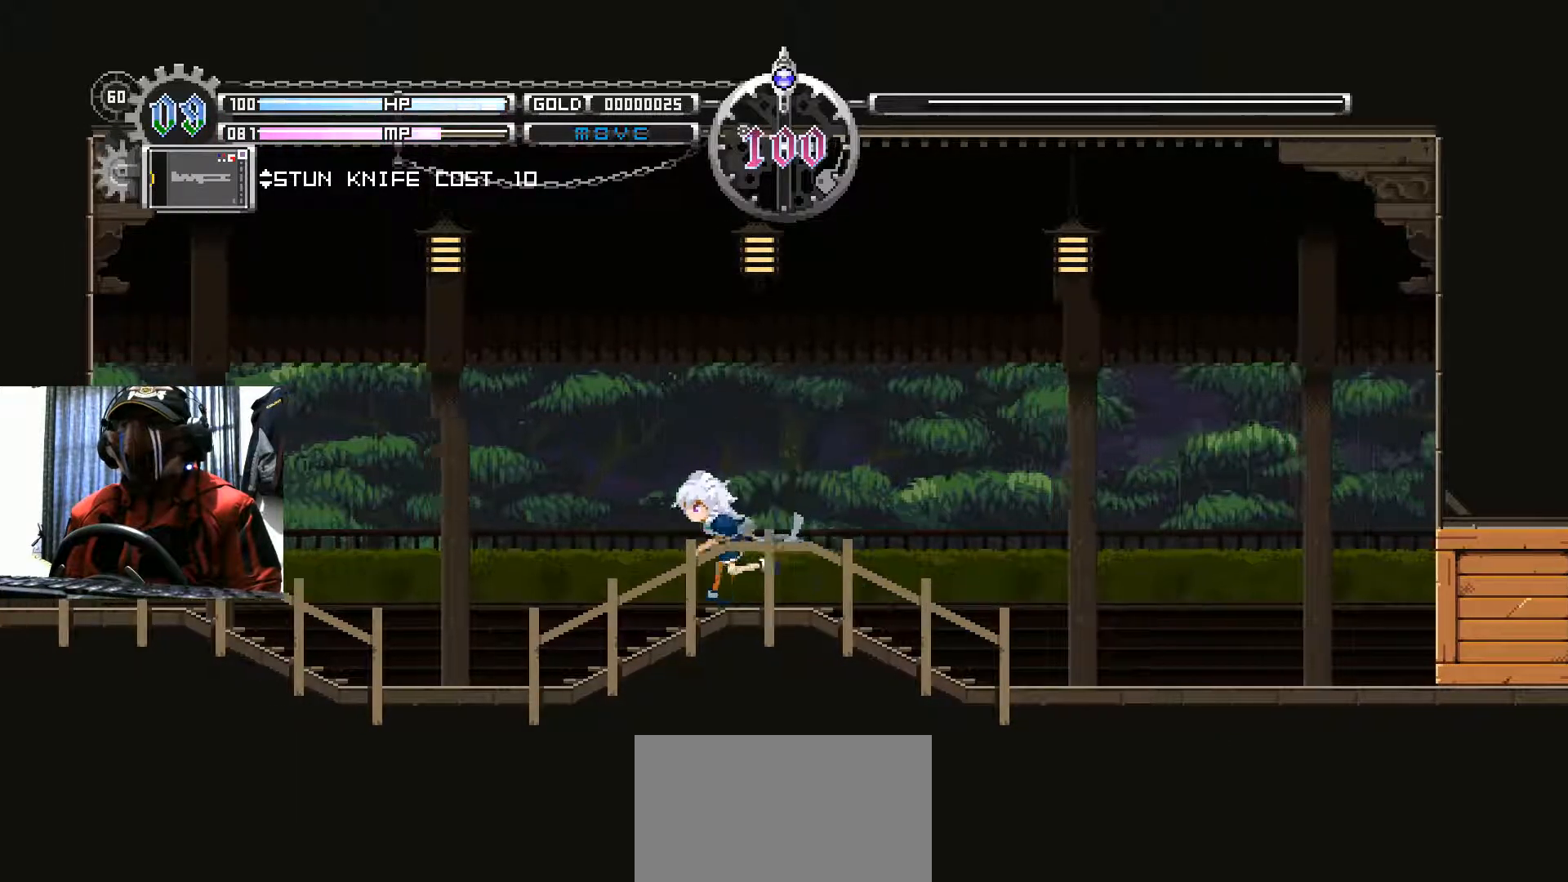
{"buttons": ["DPAD_LEFT"], "left_stick": "center", "right_stick": "center", "events": []}
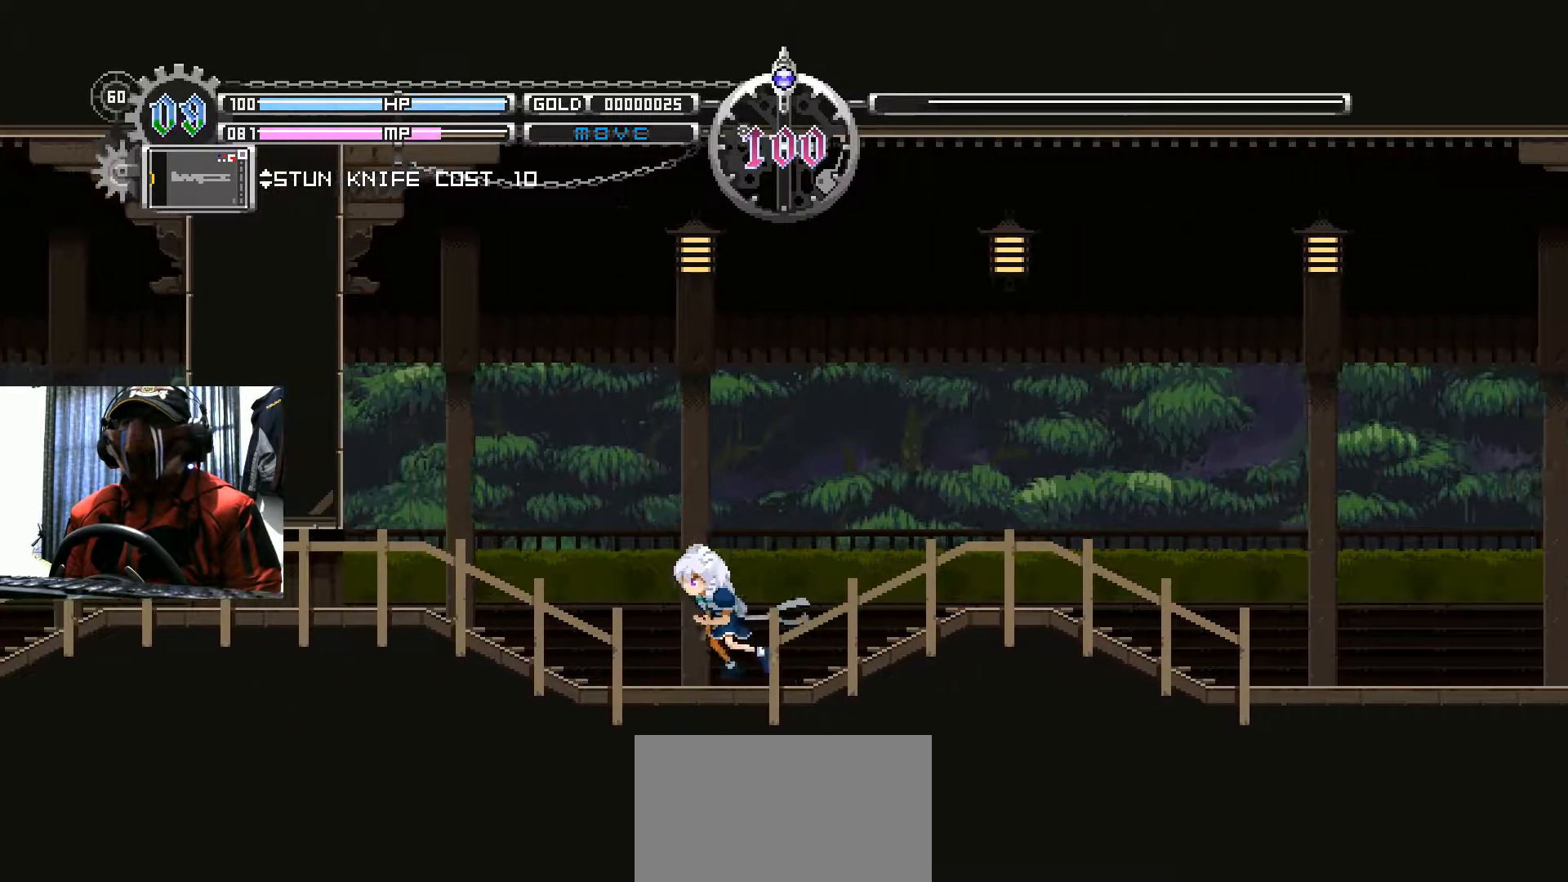
{"buttons": ["DPAD_LEFT"], "left_stick": "center", "right_stick": "center", "events": []}
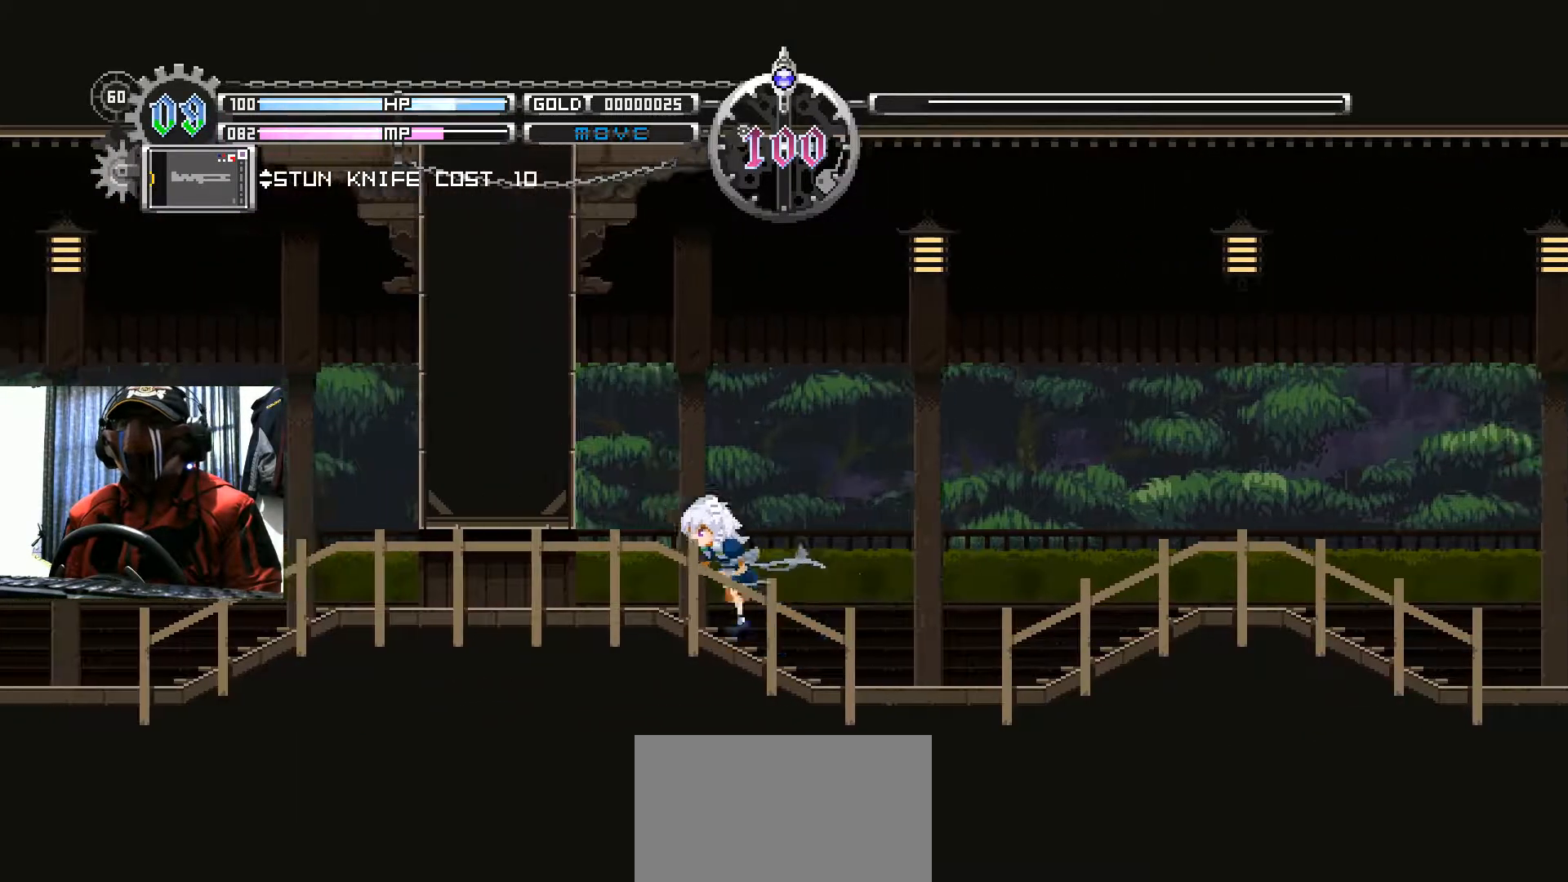
{"buttons": ["B", "DPAD_DOWN"], "left_stick": "center", "right_stick": "center", "events": [[217, "DPAD_DOWN", "down"], [217, "DPAD_LEFT", "up"], [351, "B", "down"]]}
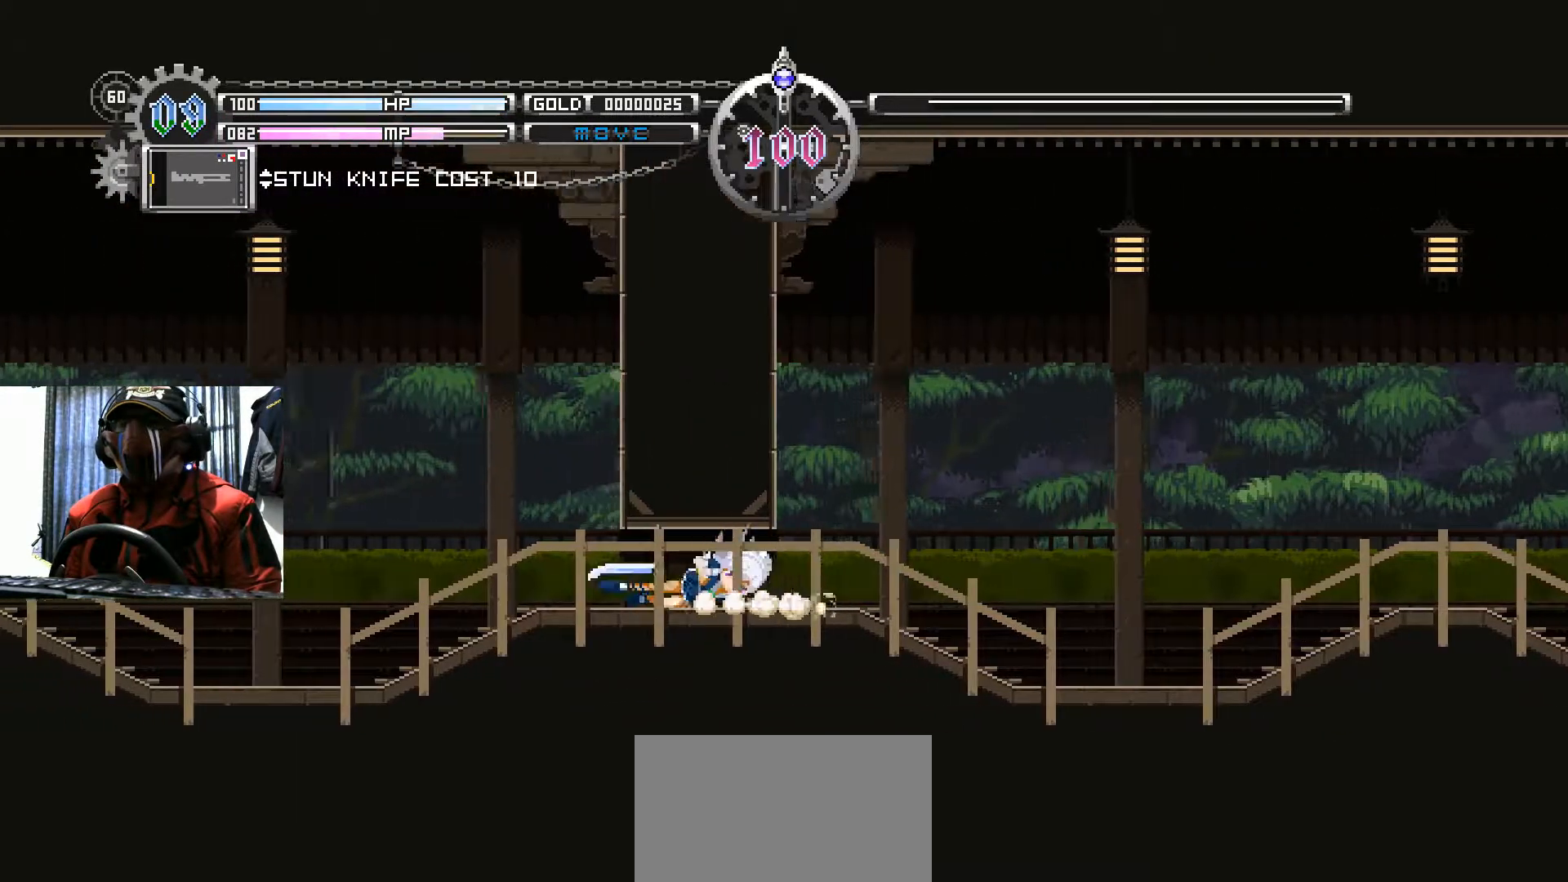
{"buttons": ["DPAD_LEFT"], "left_stick": "center", "right_stick": "center", "events": [[67, "DPAD_DOWN", "up"], [83, "DPAD_LEFT", "down"], [100, "B", "up"]]}
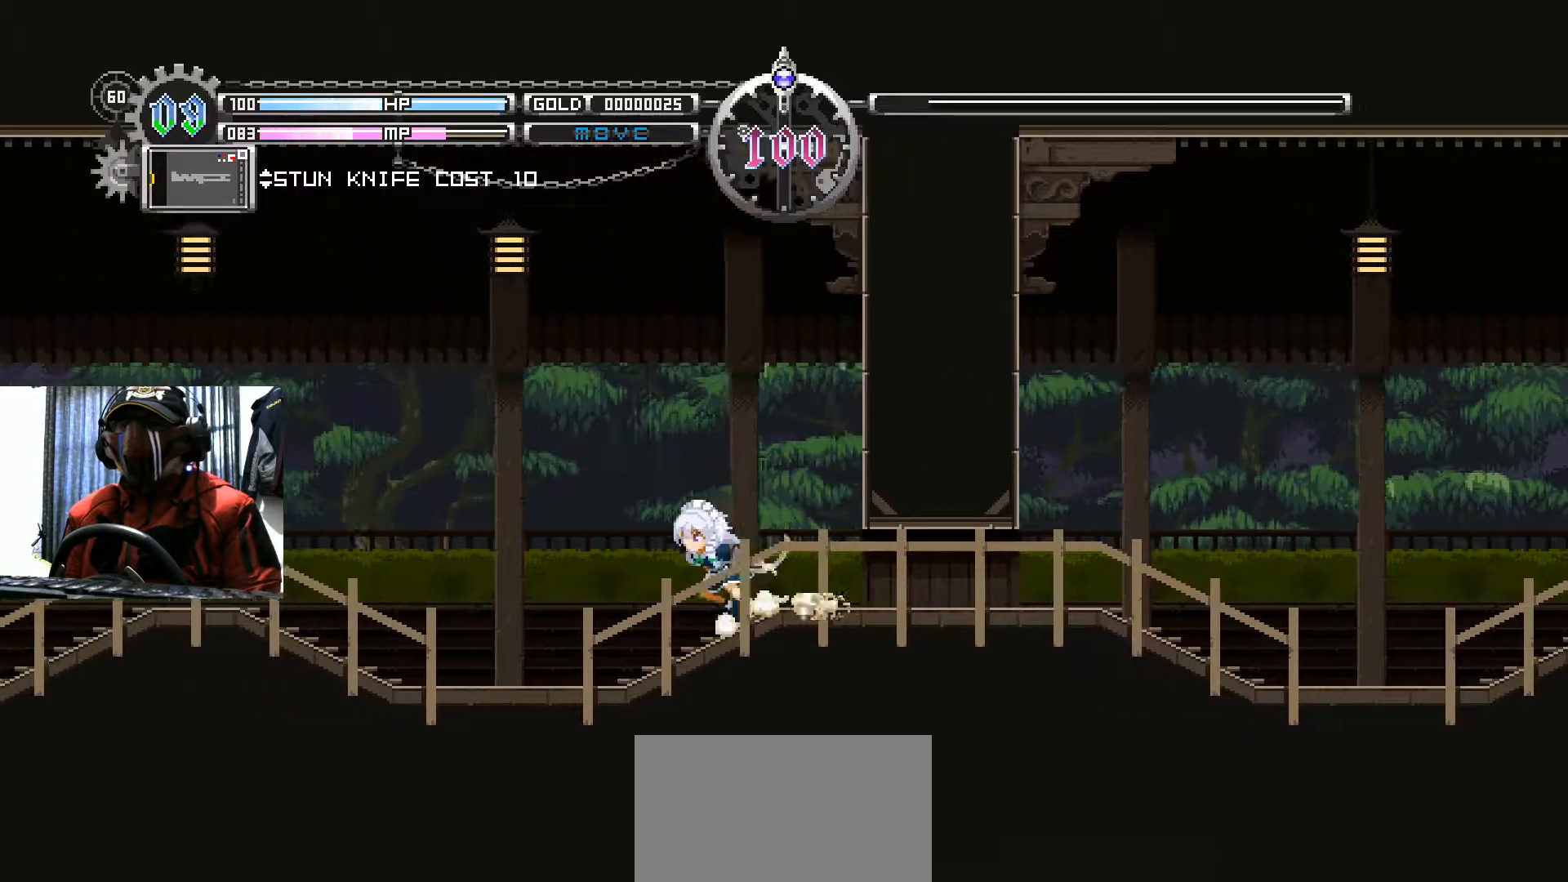
{"buttons": ["DPAD_LEFT"], "left_stick": "center", "right_stick": "center", "events": []}
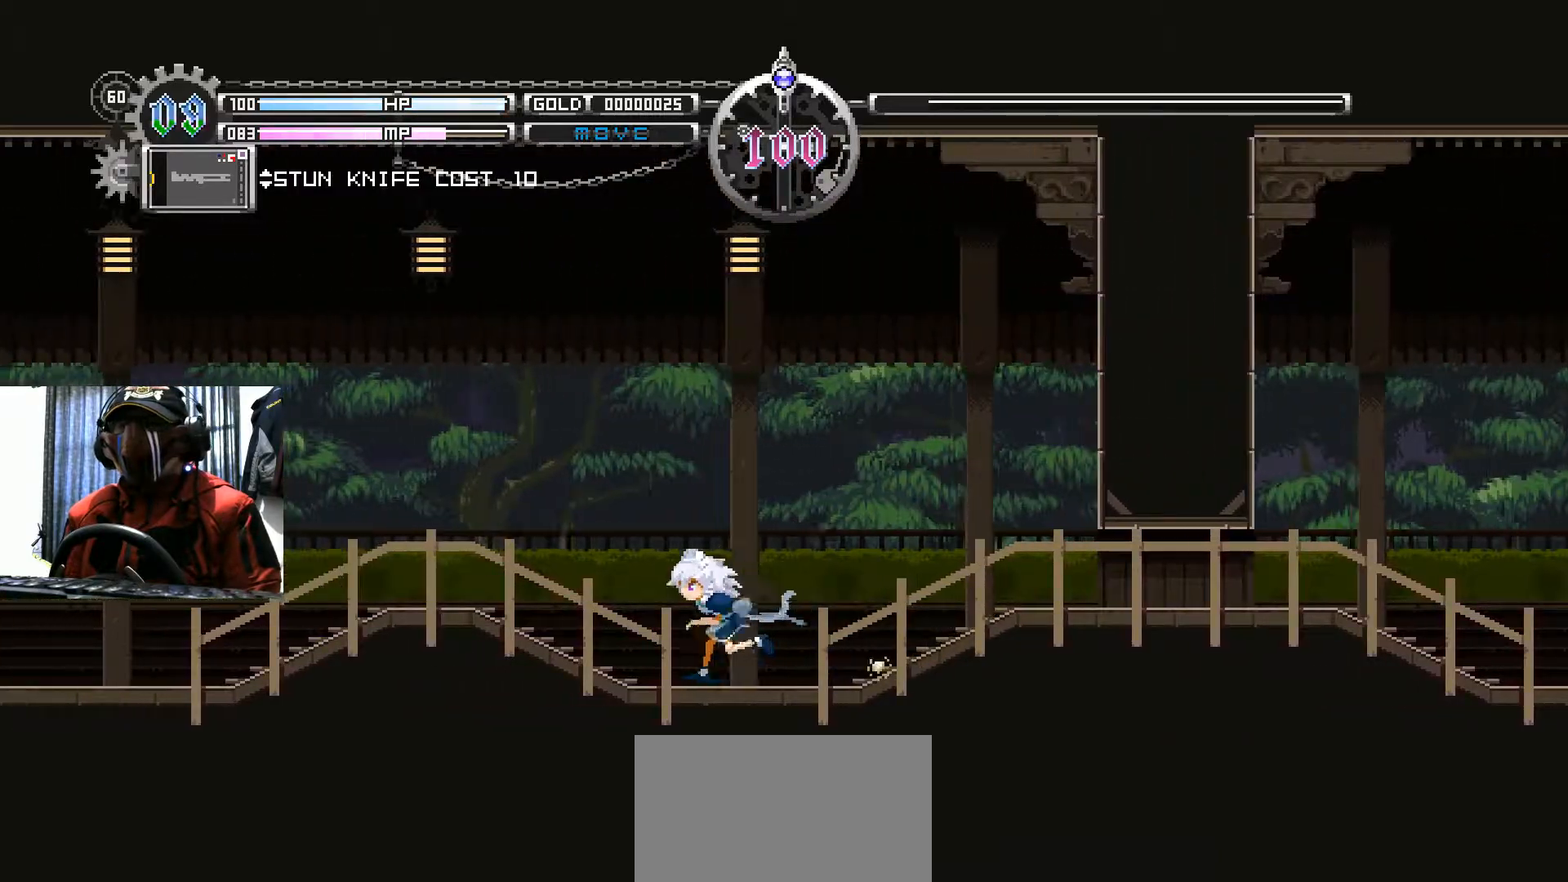
{"buttons": ["DPAD_LEFT"], "left_stick": "center", "right_stick": "center", "events": []}
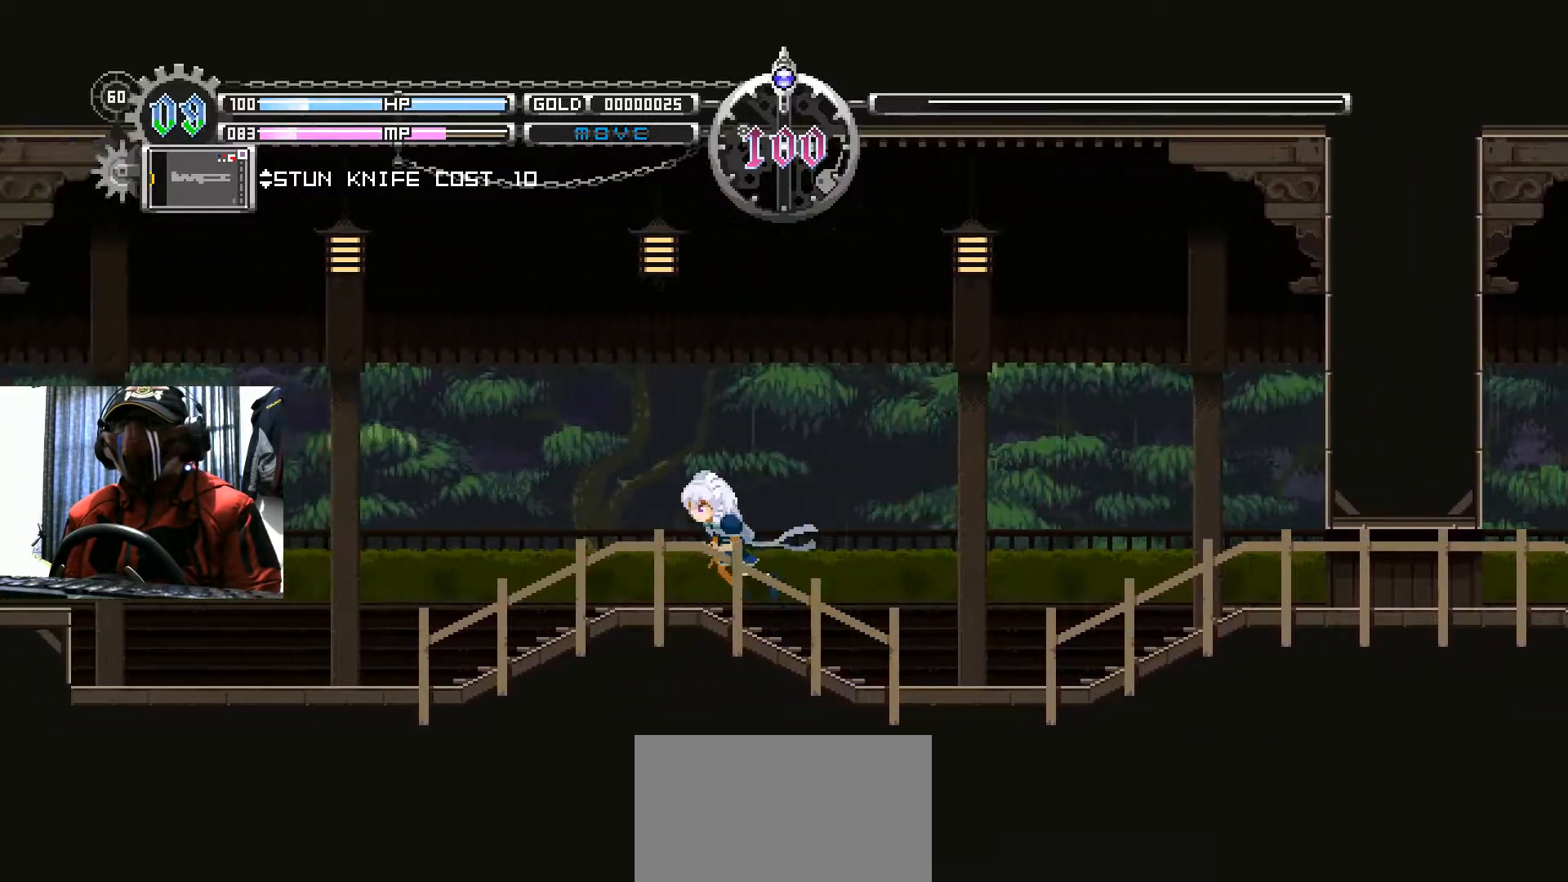
{"buttons": ["DPAD_LEFT"], "left_stick": "center", "right_stick": "center", "events": []}
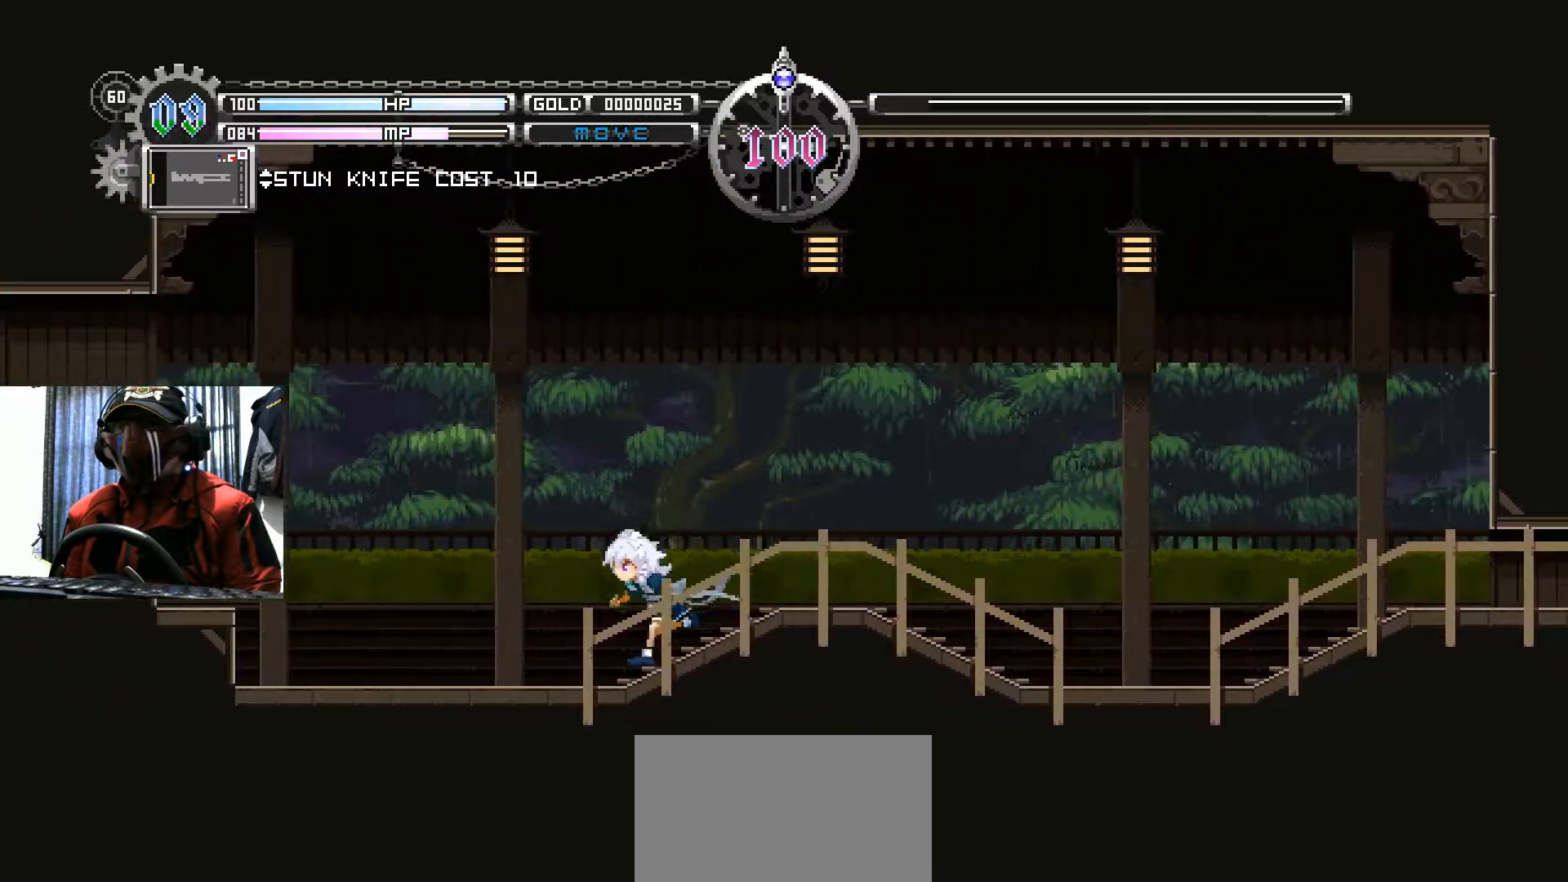
{"buttons": ["DPAD_LEFT"], "left_stick": "center", "right_stick": "center", "events": []}
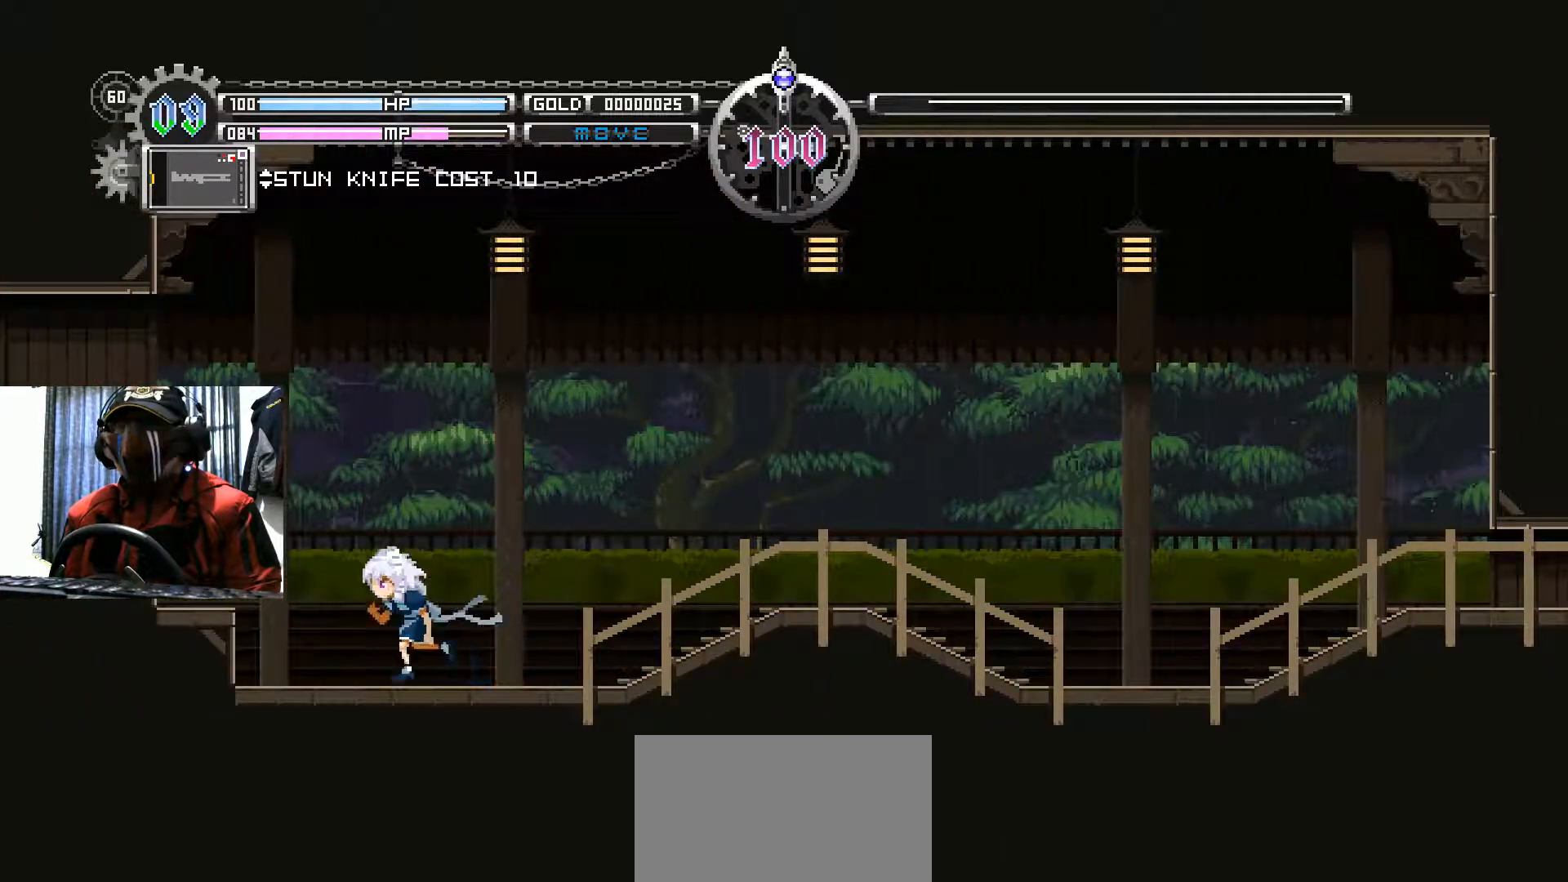
{"buttons": ["B", "DPAD_LEFT"], "left_stick": "center", "right_stick": "center", "events": [[84, "B", "down"]]}
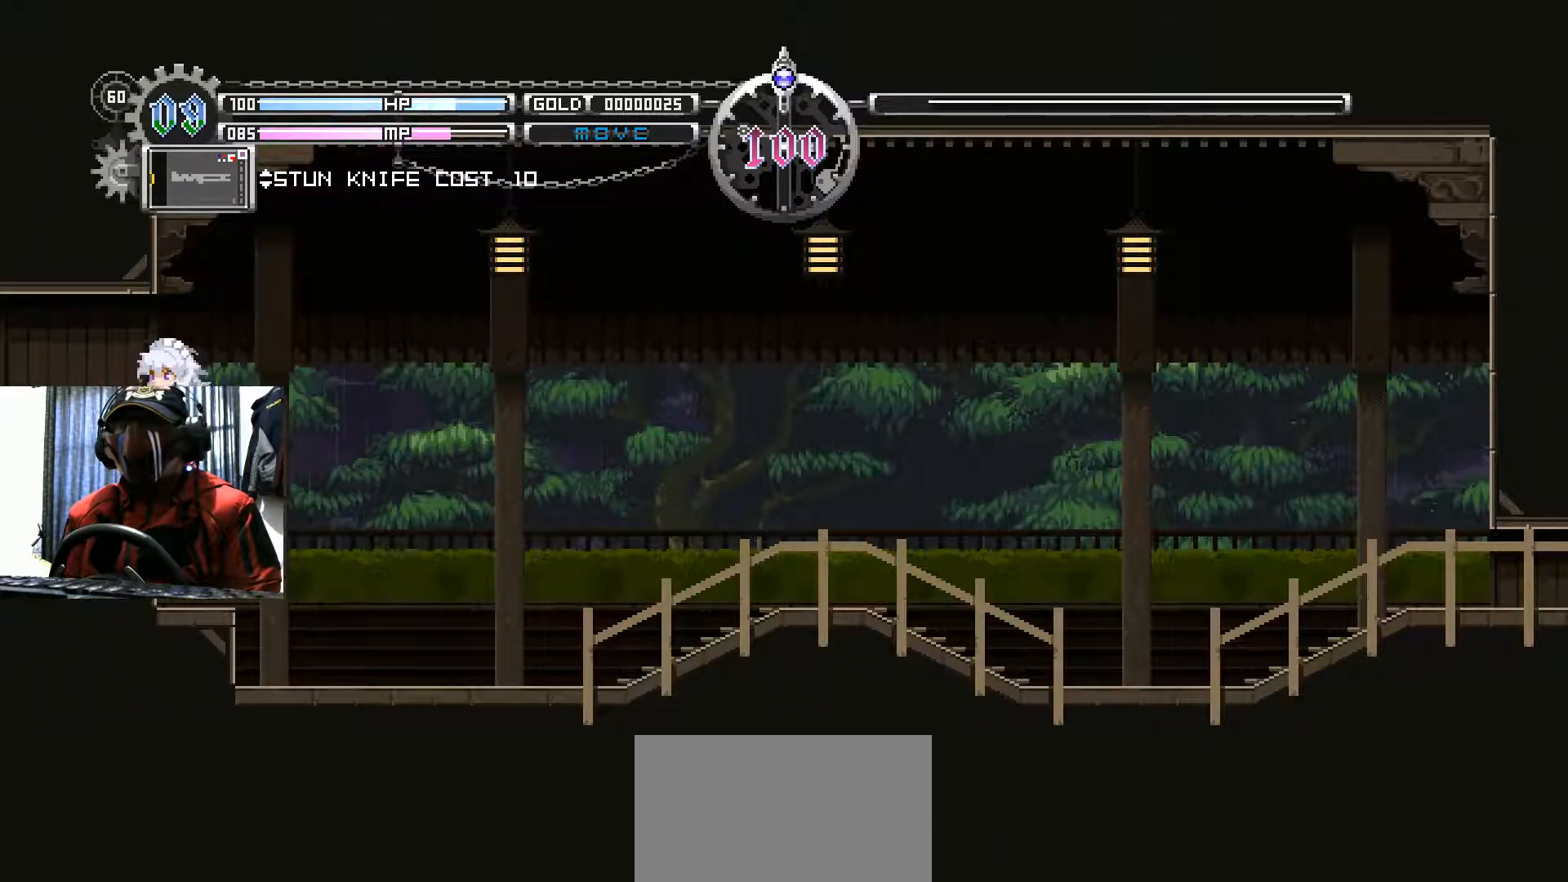
{"buttons": ["B", "DPAD_LEFT"], "left_stick": "center", "right_stick": "center", "events": [[50, "B", "up"], [350, "B", "down"]]}
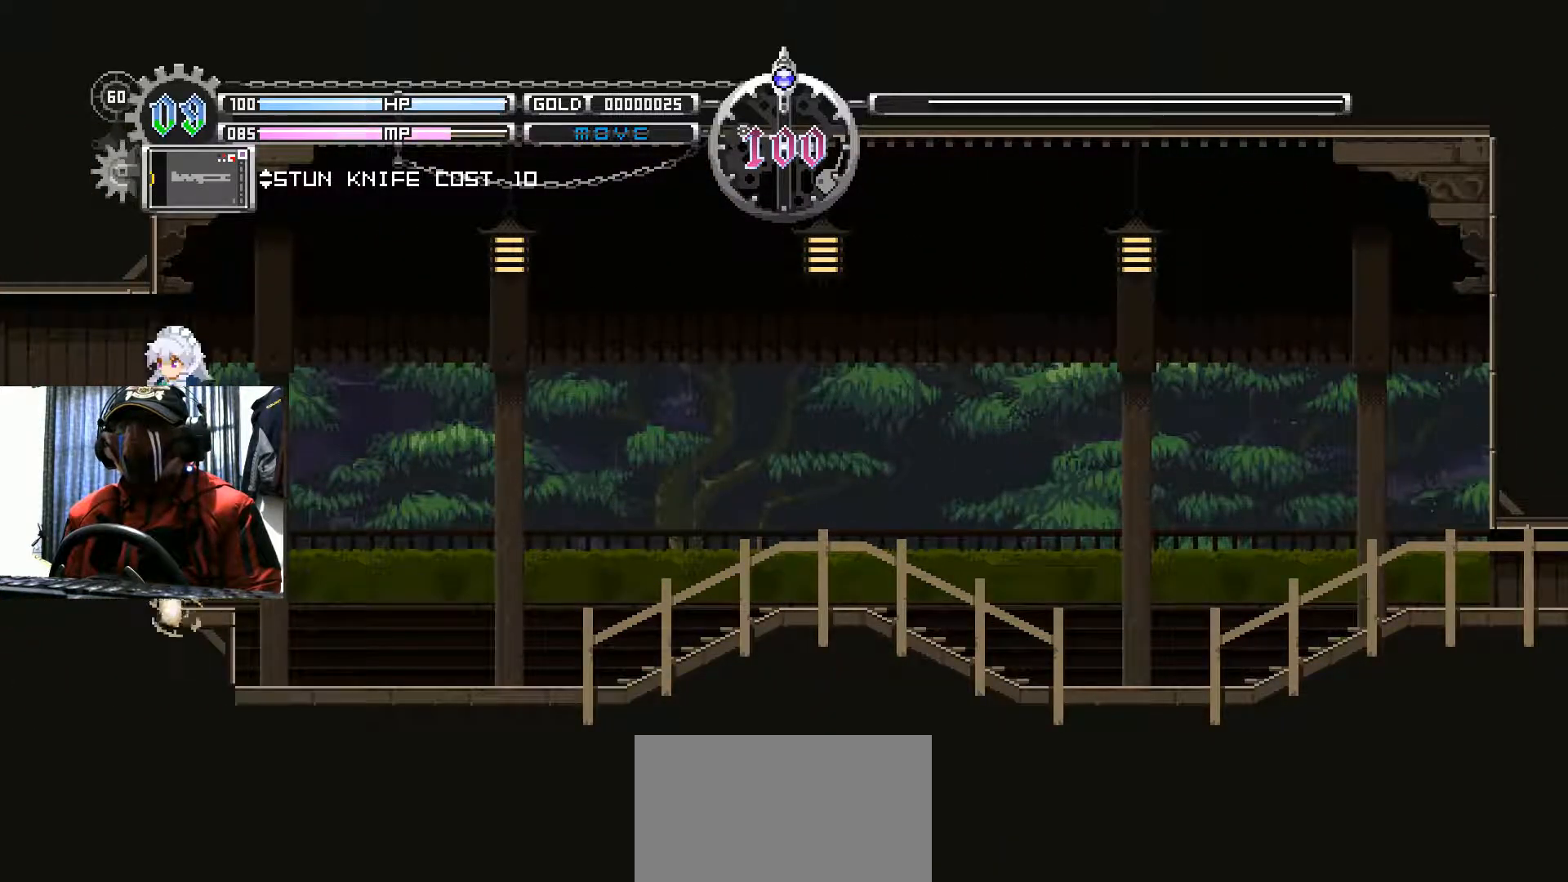
{"buttons": ["DPAD_LEFT"], "left_stick": "center", "right_stick": "center", "events": [[167, "B", "up"]]}